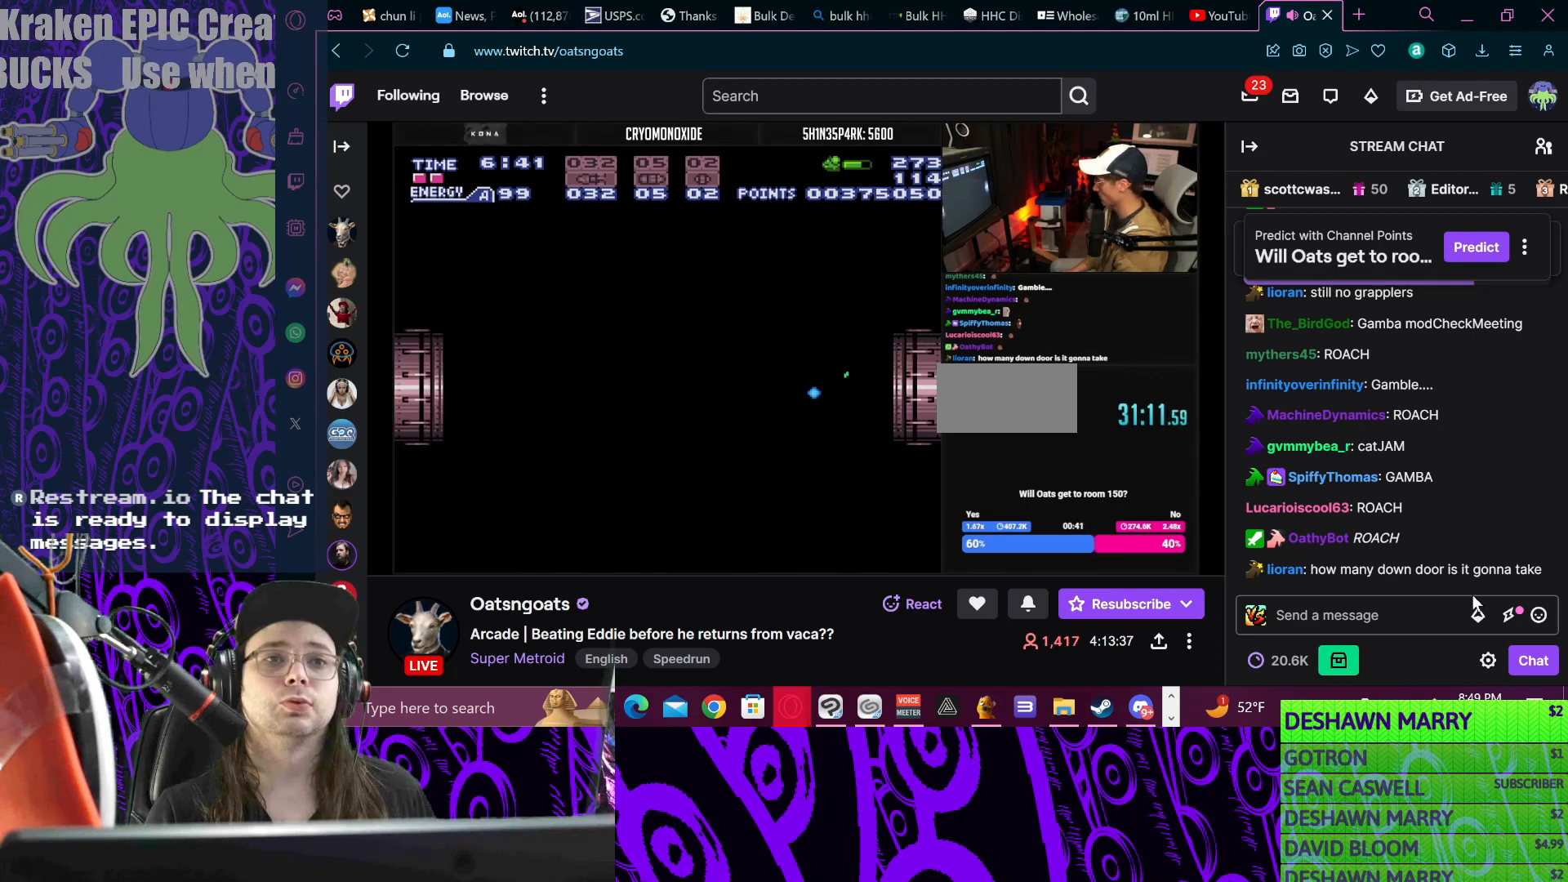
Gameplay with a controller (Nintendo layout); each line is a JSON object with the inputs held at the frame after it. "events" lists button and stick changes between this image and that frame as [ms after this image, input, new state], when the widget could be followed in between. Not read: L3 R3.
{"buttons": ["B", "DPAD_LEFT"], "events": [[200, "R1", "down"], [267, "R1", "up"], [400, "R1", "down"], [467, "R1", "up"]]}
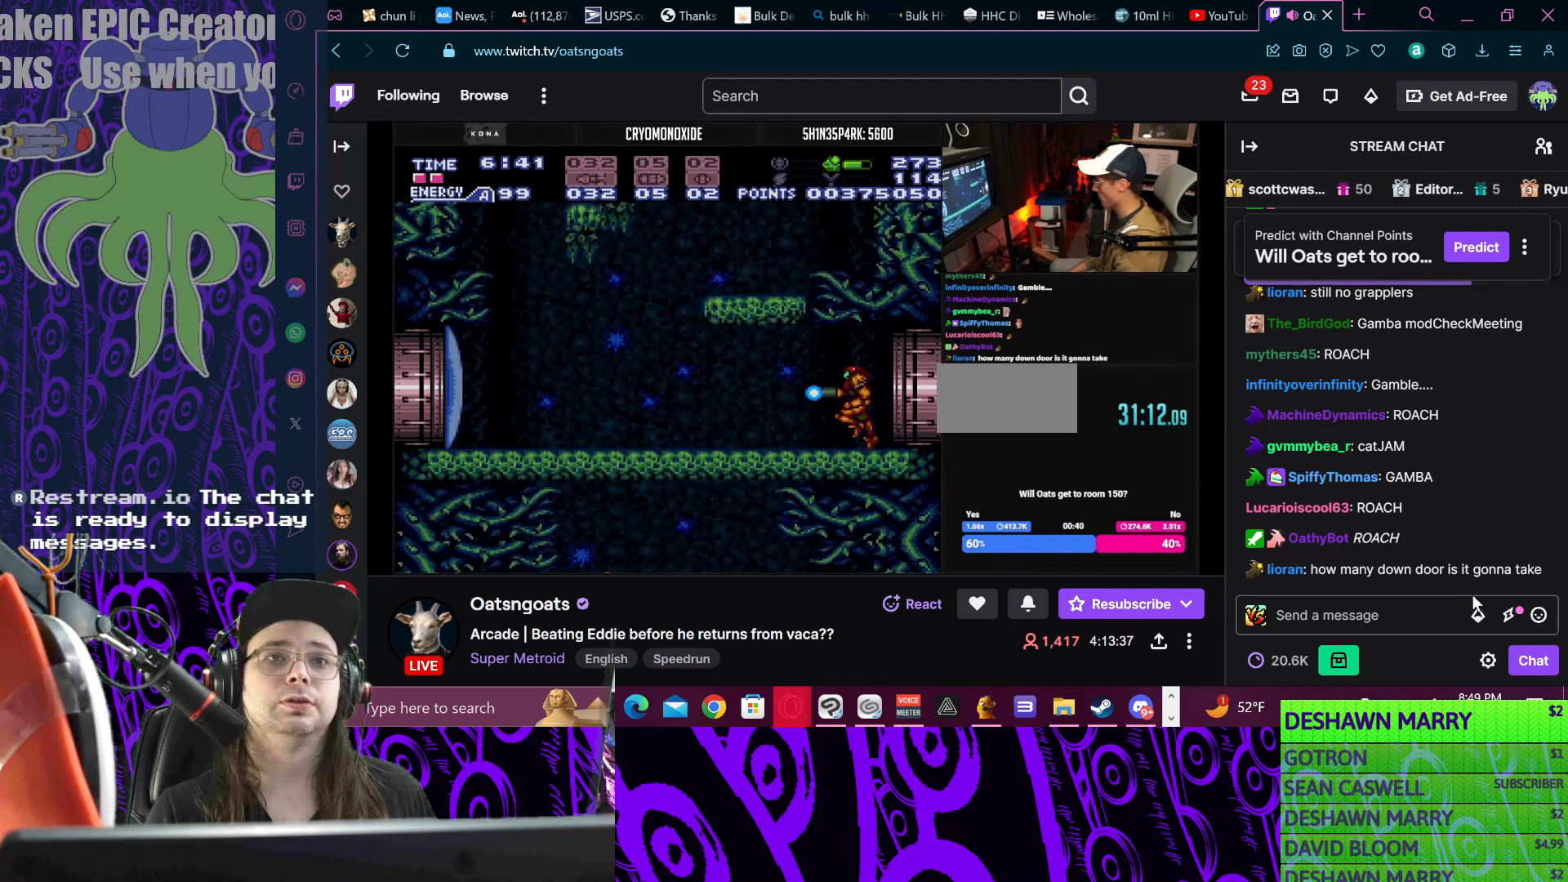
{"buttons": ["B", "X", "DPAD_LEFT"], "events": [[267, "DPAD_LEFT", "up"], [333, "DPAD_LEFT", "down"], [433, "X", "down"]]}
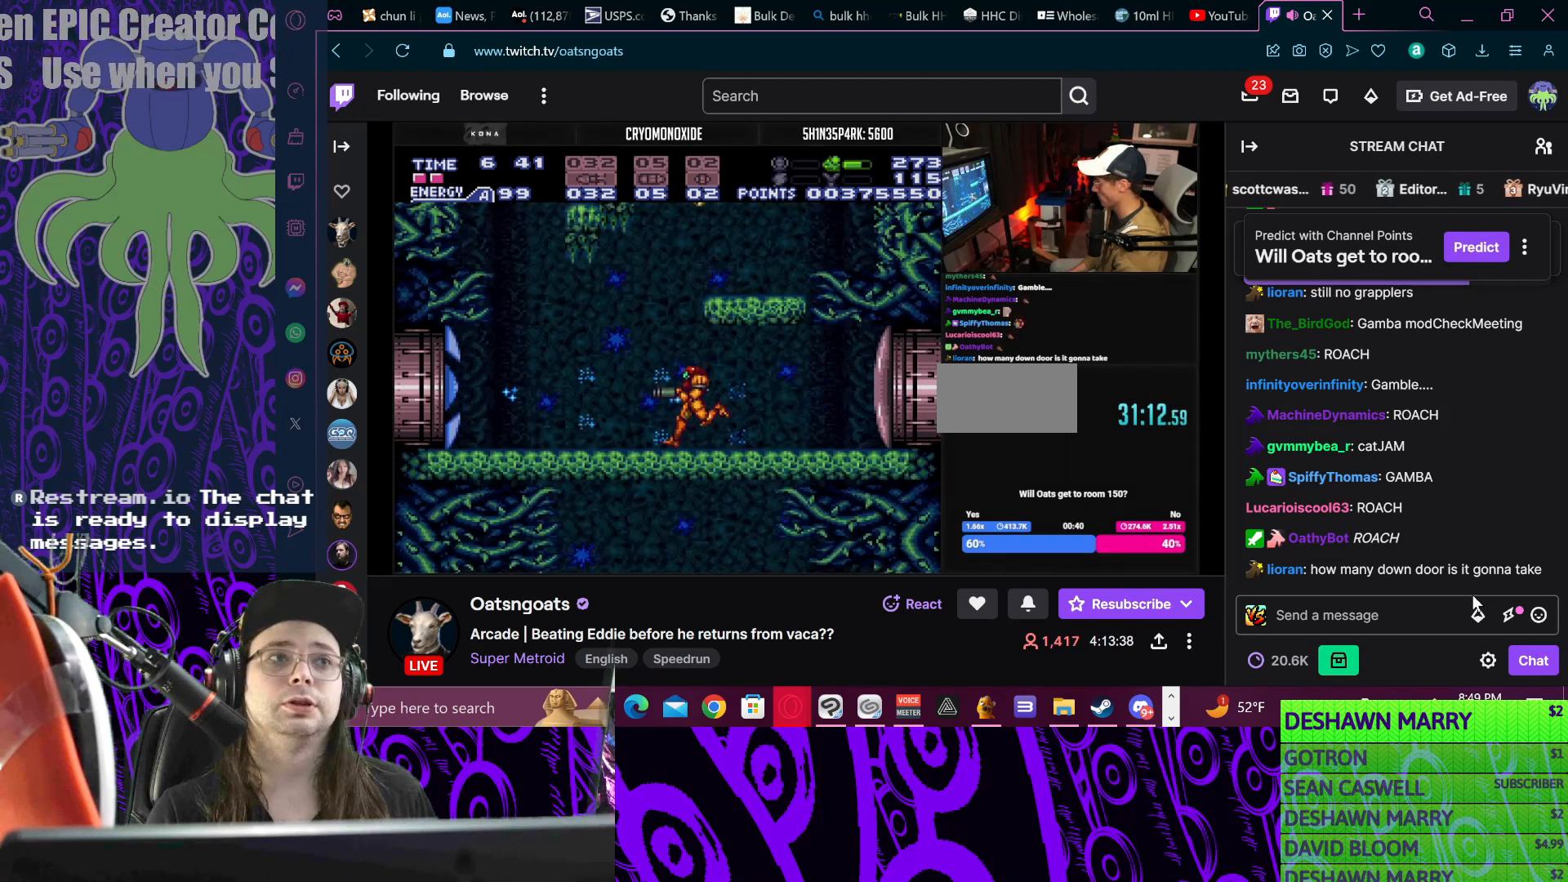
{"buttons": ["B", "X", "DPAD_LEFT"], "events": []}
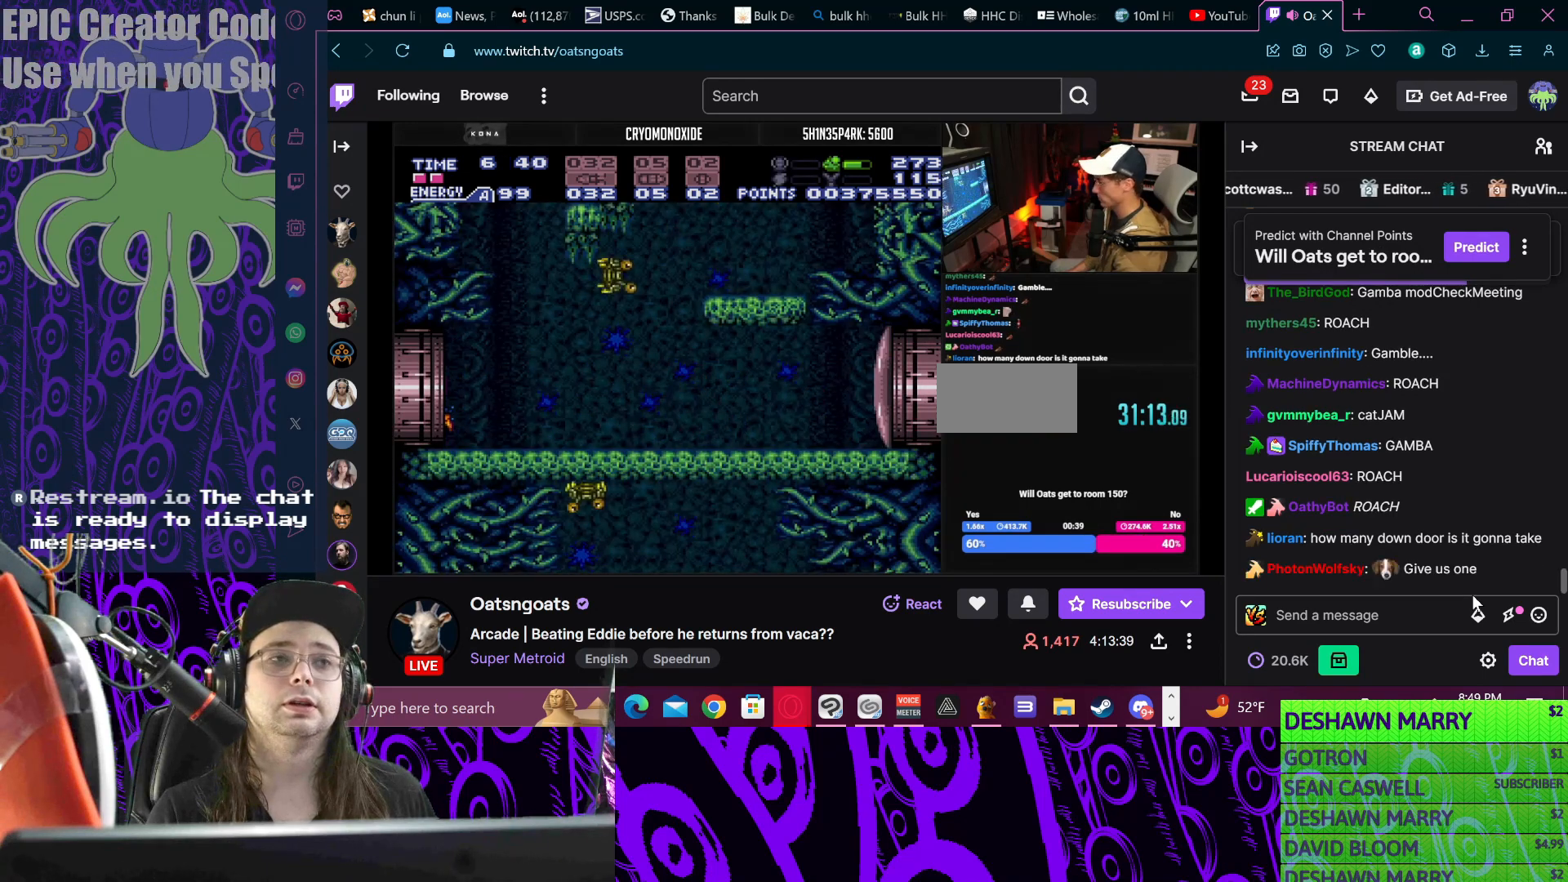
{"buttons": ["B", "X", "DPAD_LEFT"], "events": []}
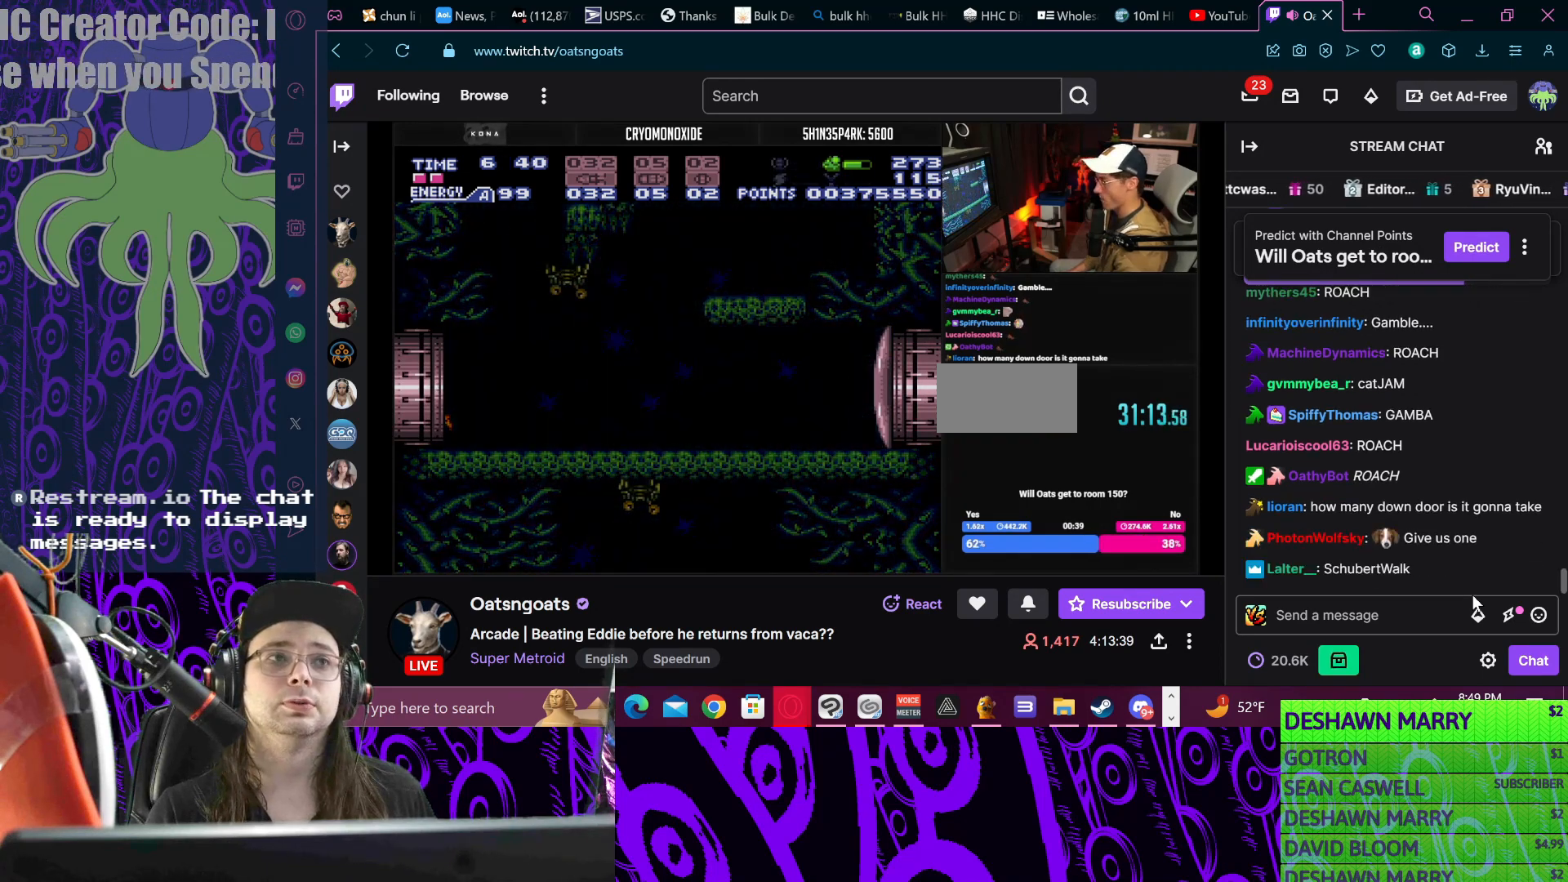
{"buttons": ["B", "DPAD_LEFT"], "events": [[33, "X", "up"]]}
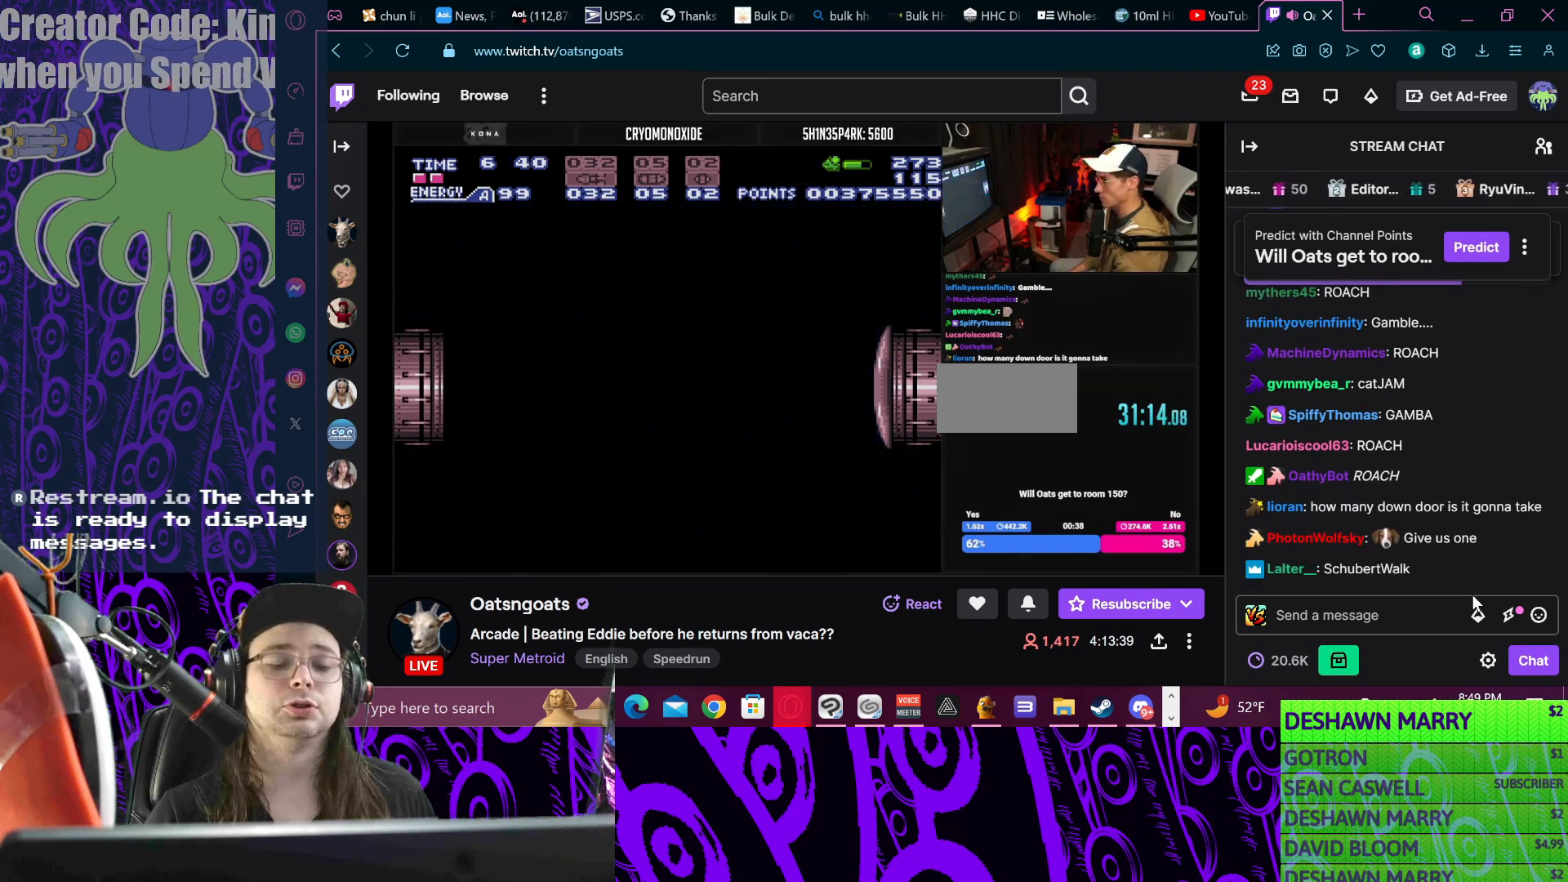
{"buttons": ["B", "DPAD_LEFT"], "events": [[167, "B", "up"], [167, "DPAD_LEFT", "up"], [200, "B", "down"], [200, "DPAD_LEFT", "down"]]}
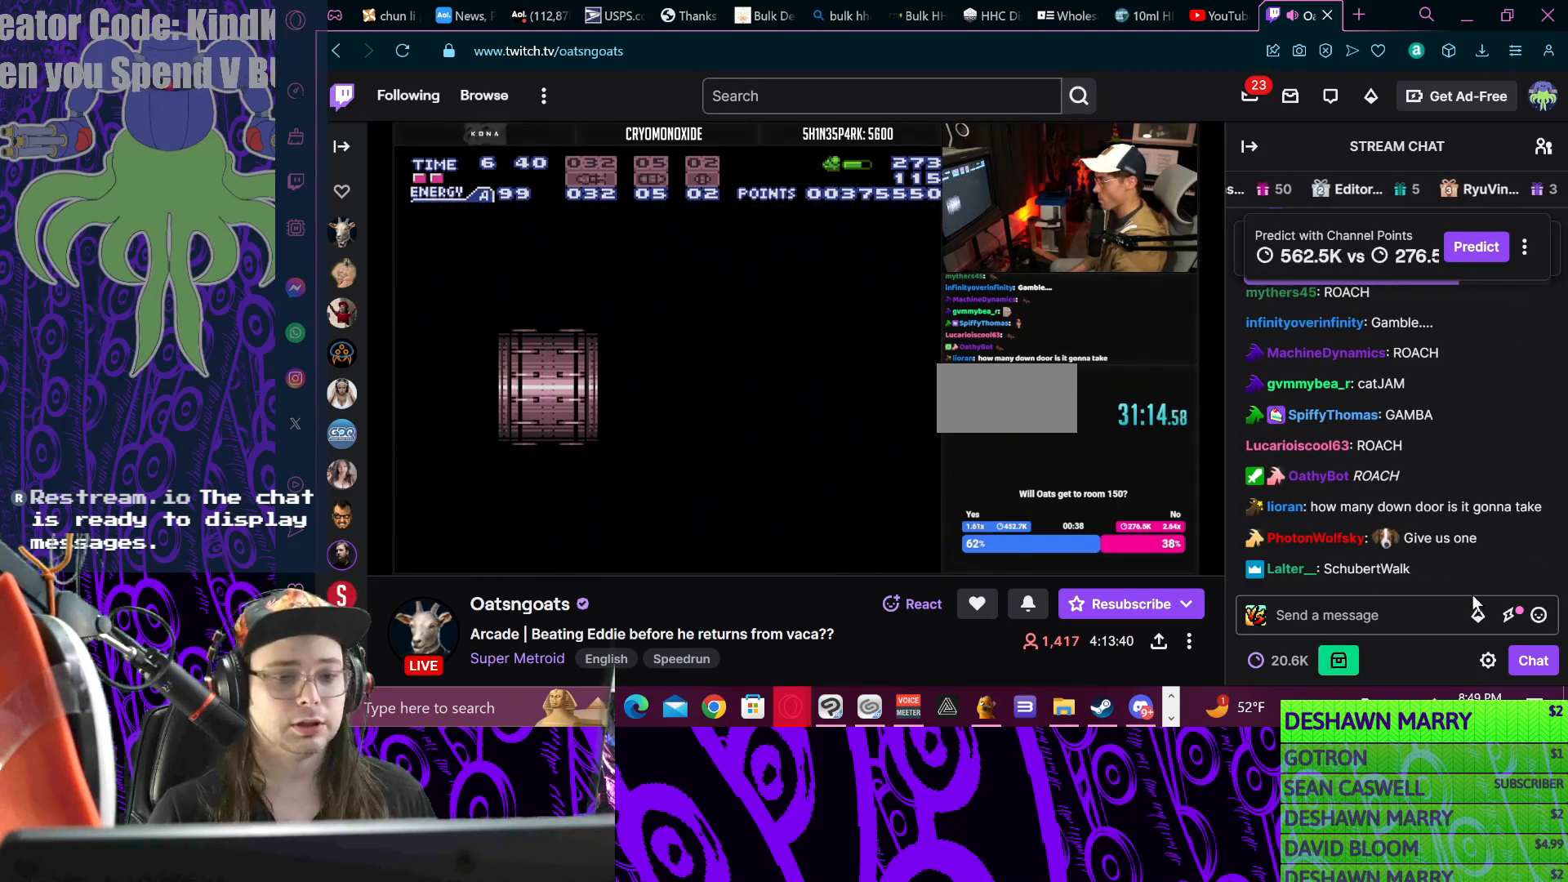
{"buttons": ["B", "DPAD_LEFT"], "events": []}
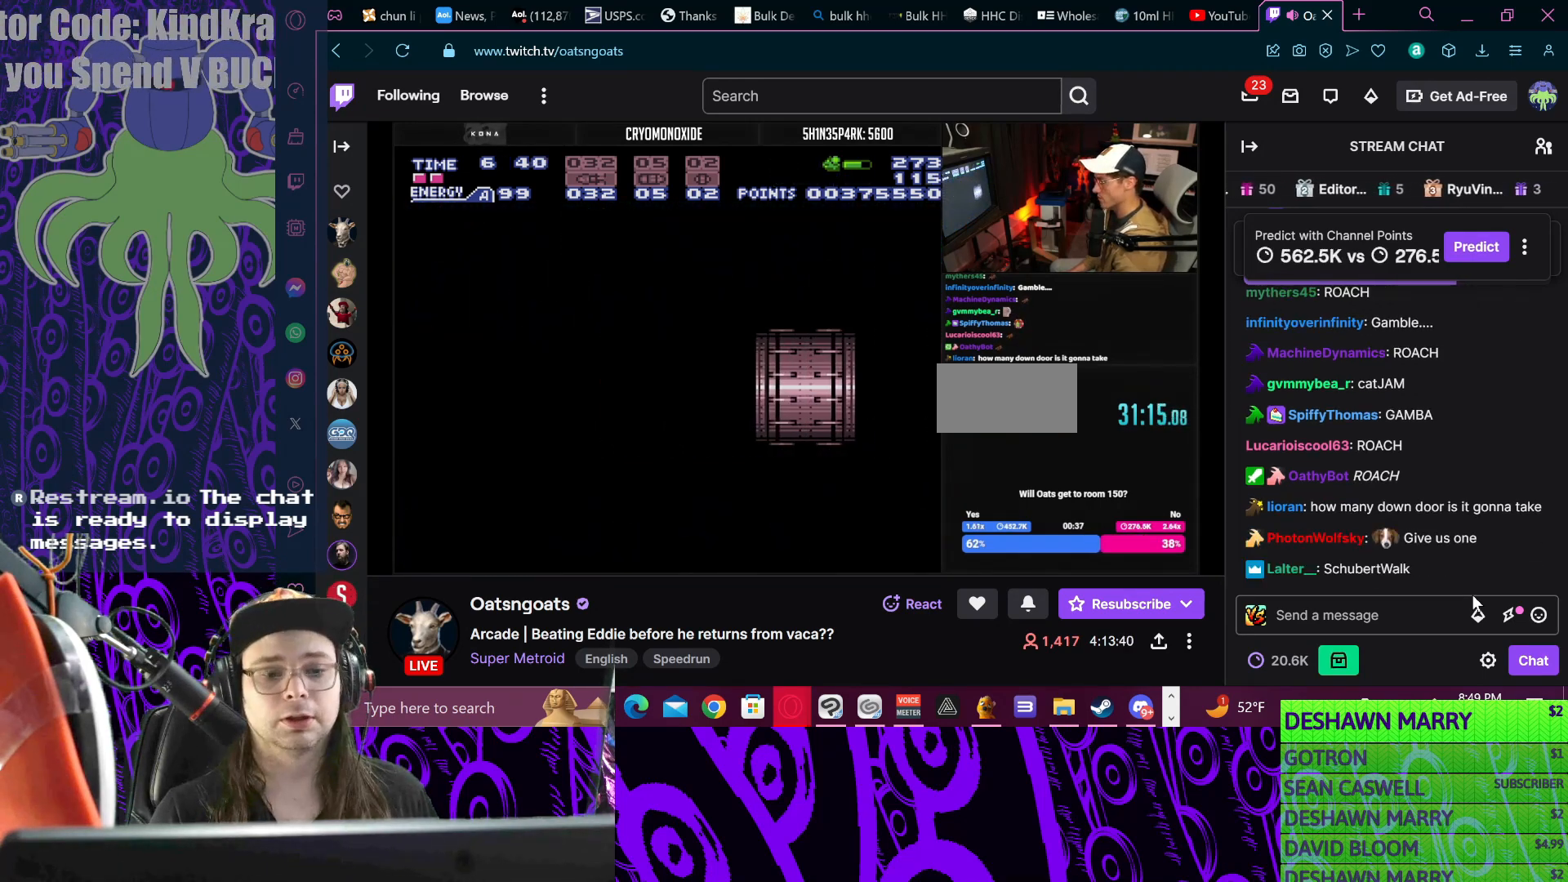
{"buttons": ["B", "DPAD_LEFT"], "events": [[233, "R1", "down"], [267, "R1", "up"]]}
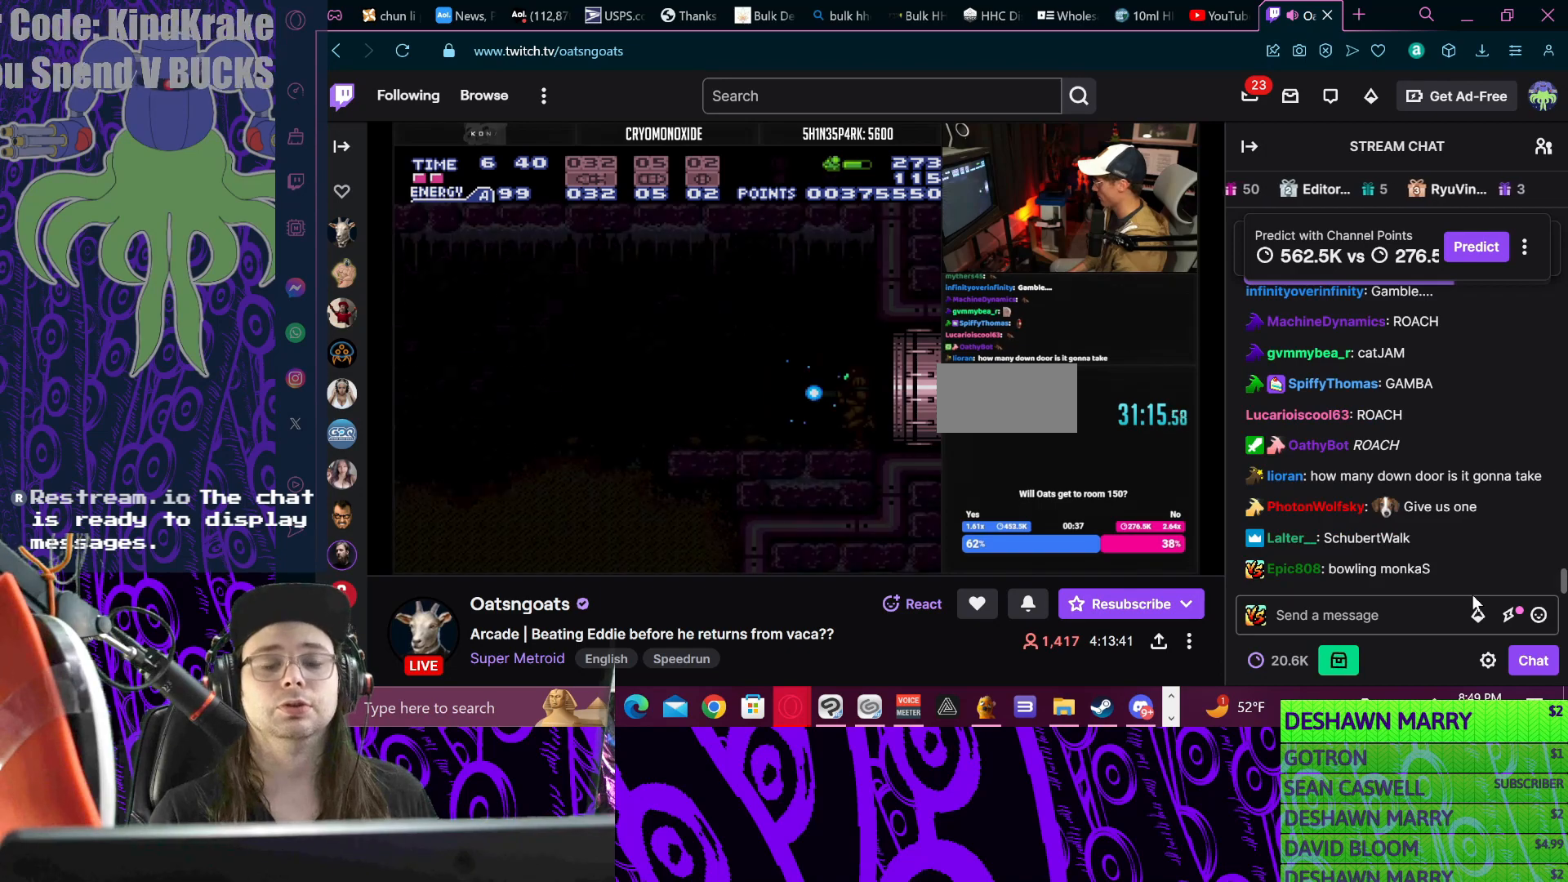
{"buttons": ["B", "DPAD_LEFT"], "events": [[33, "X", "down"], [100, "X", "up"], [267, "X", "down"], [333, "X", "up"]]}
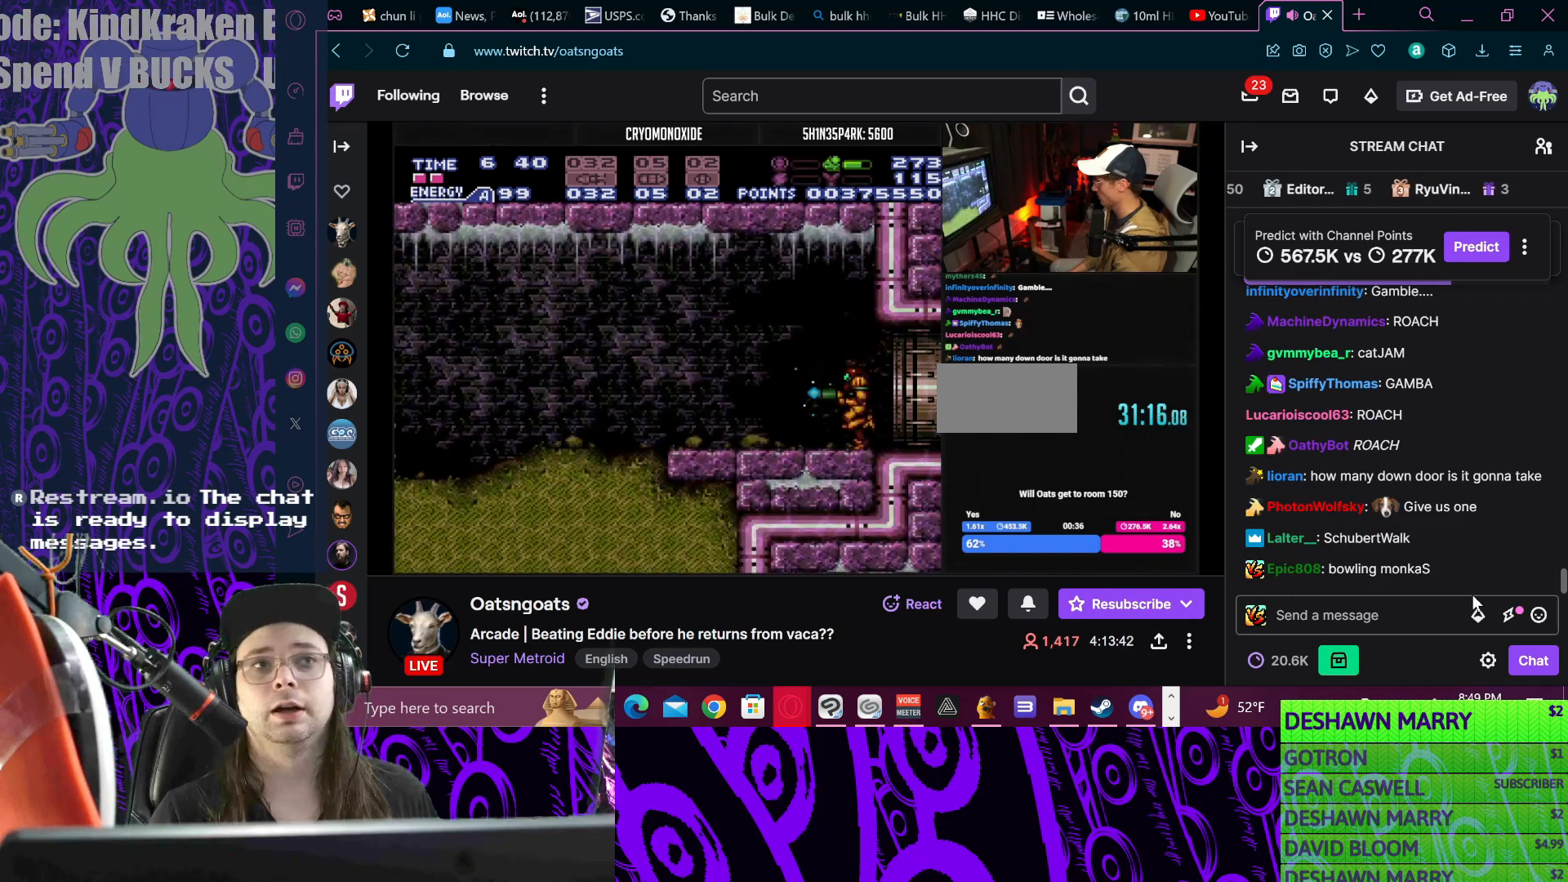
{"buttons": ["B", "DPAD_LEFT"], "events": []}
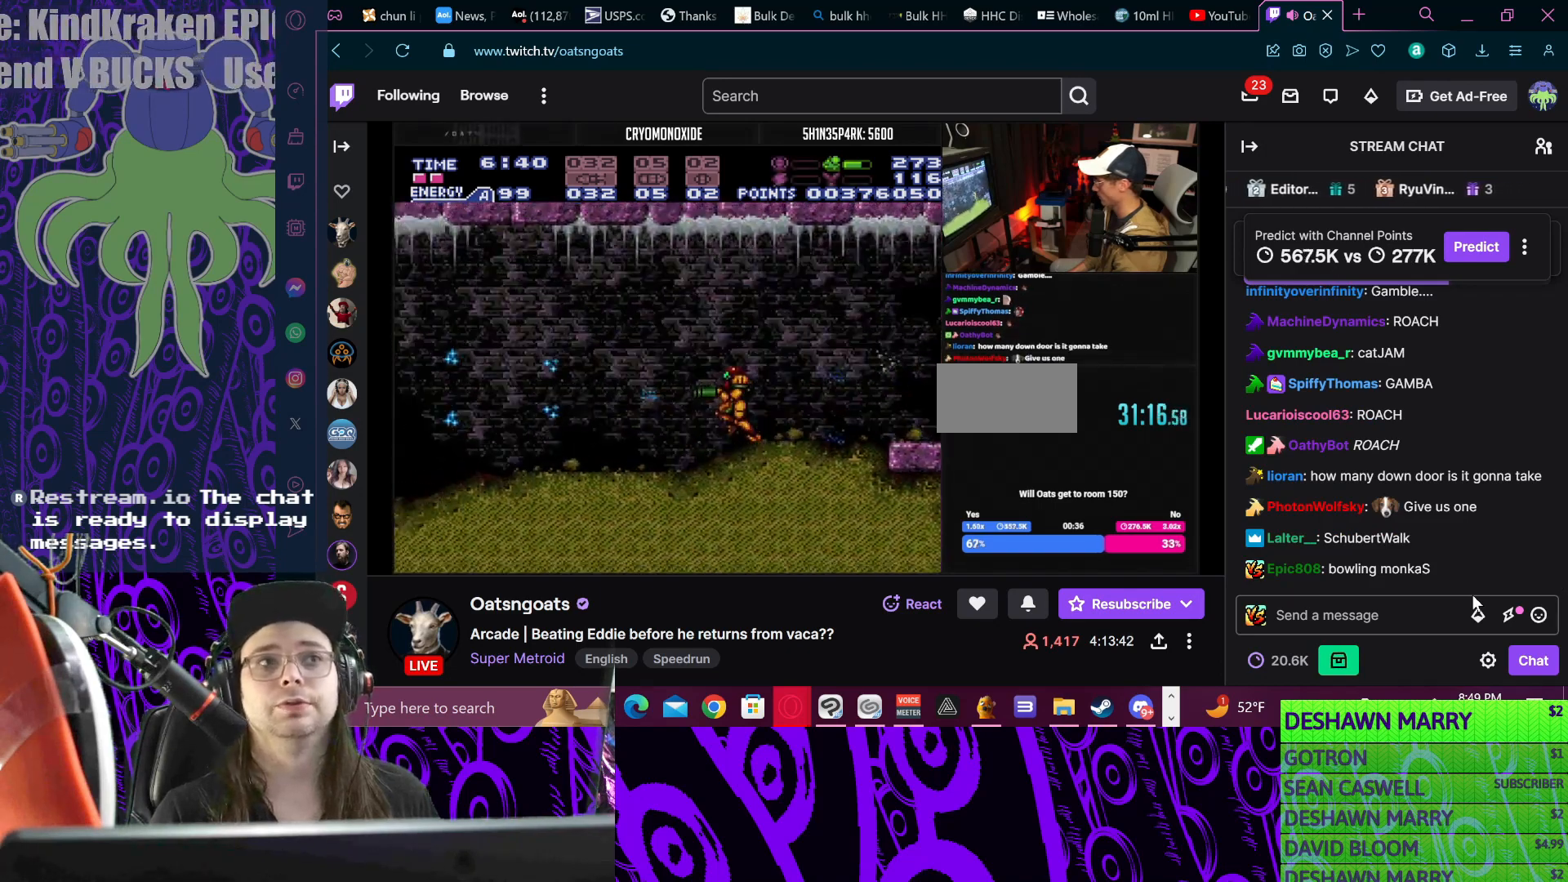
{"buttons": ["A", "B", "DPAD_LEFT"], "events": [[433, "A", "down"]]}
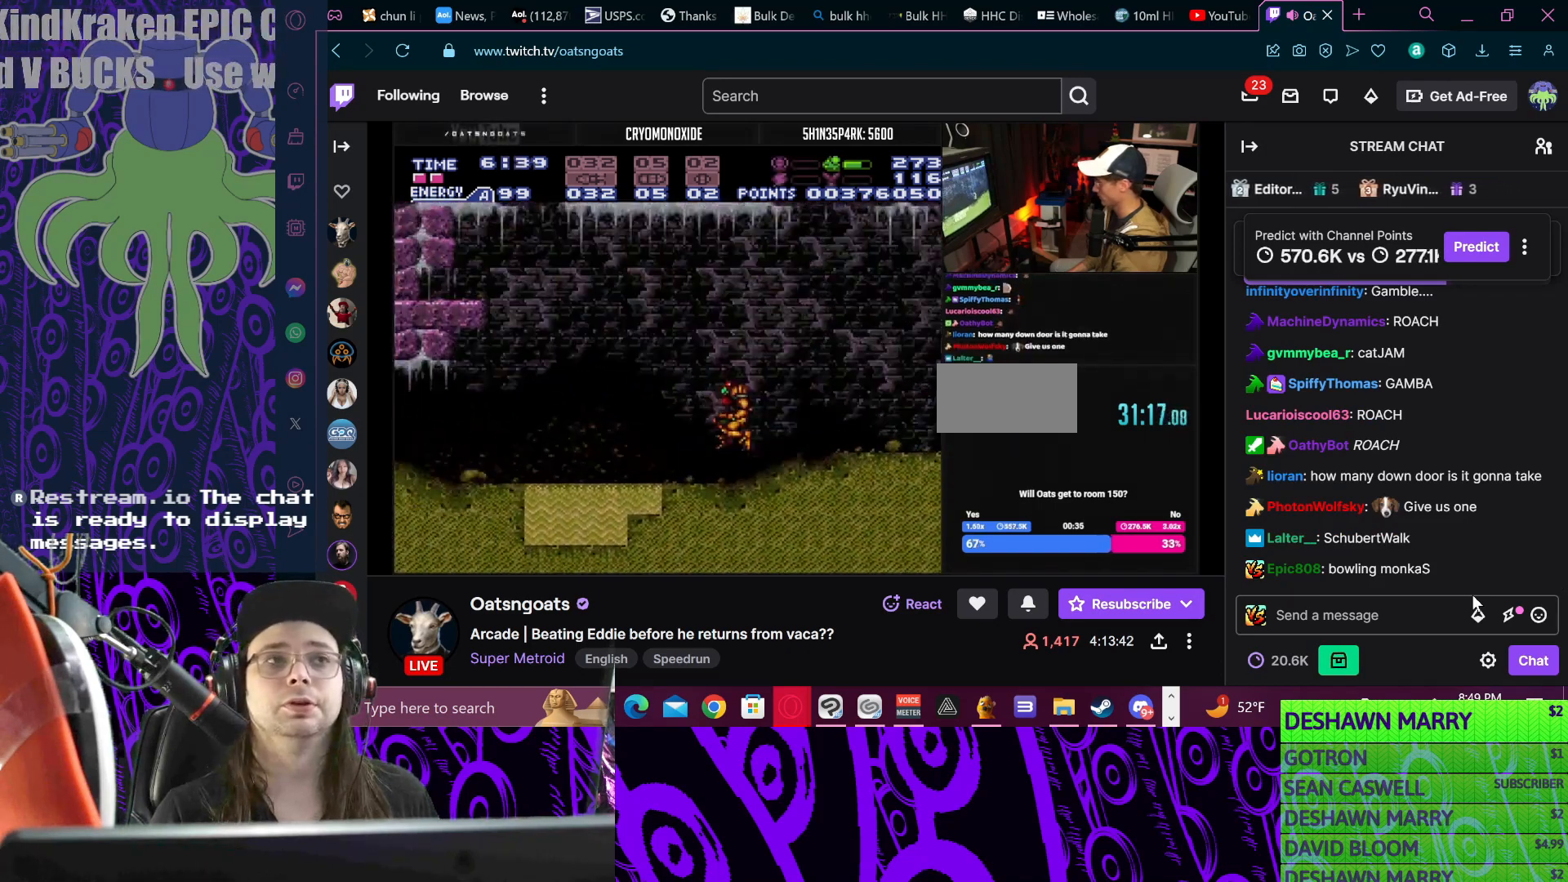
{"buttons": ["A", "B", "DPAD_LEFT"], "events": []}
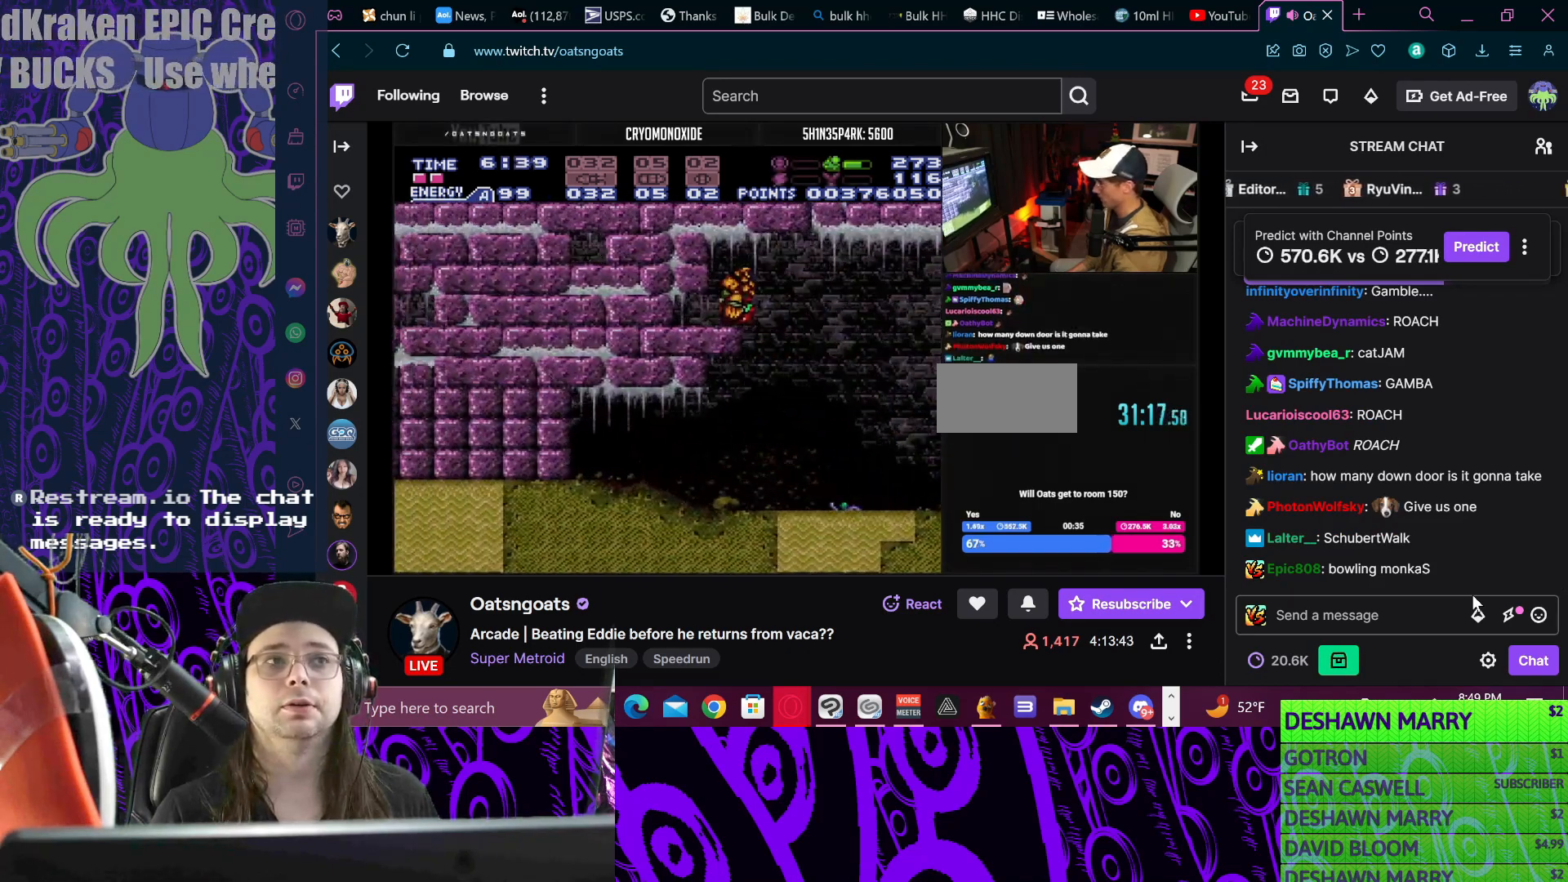
{"buttons": ["B", "DPAD_LEFT"], "events": [[67, "A", "up"], [67, "B", "up"], [100, "DPAD_LEFT", "up"], [133, "B", "down"], [133, "DPAD_DOWN", "down"], [200, "DPAD_DOWN", "up"], [500, "DPAD_LEFT", "down"]]}
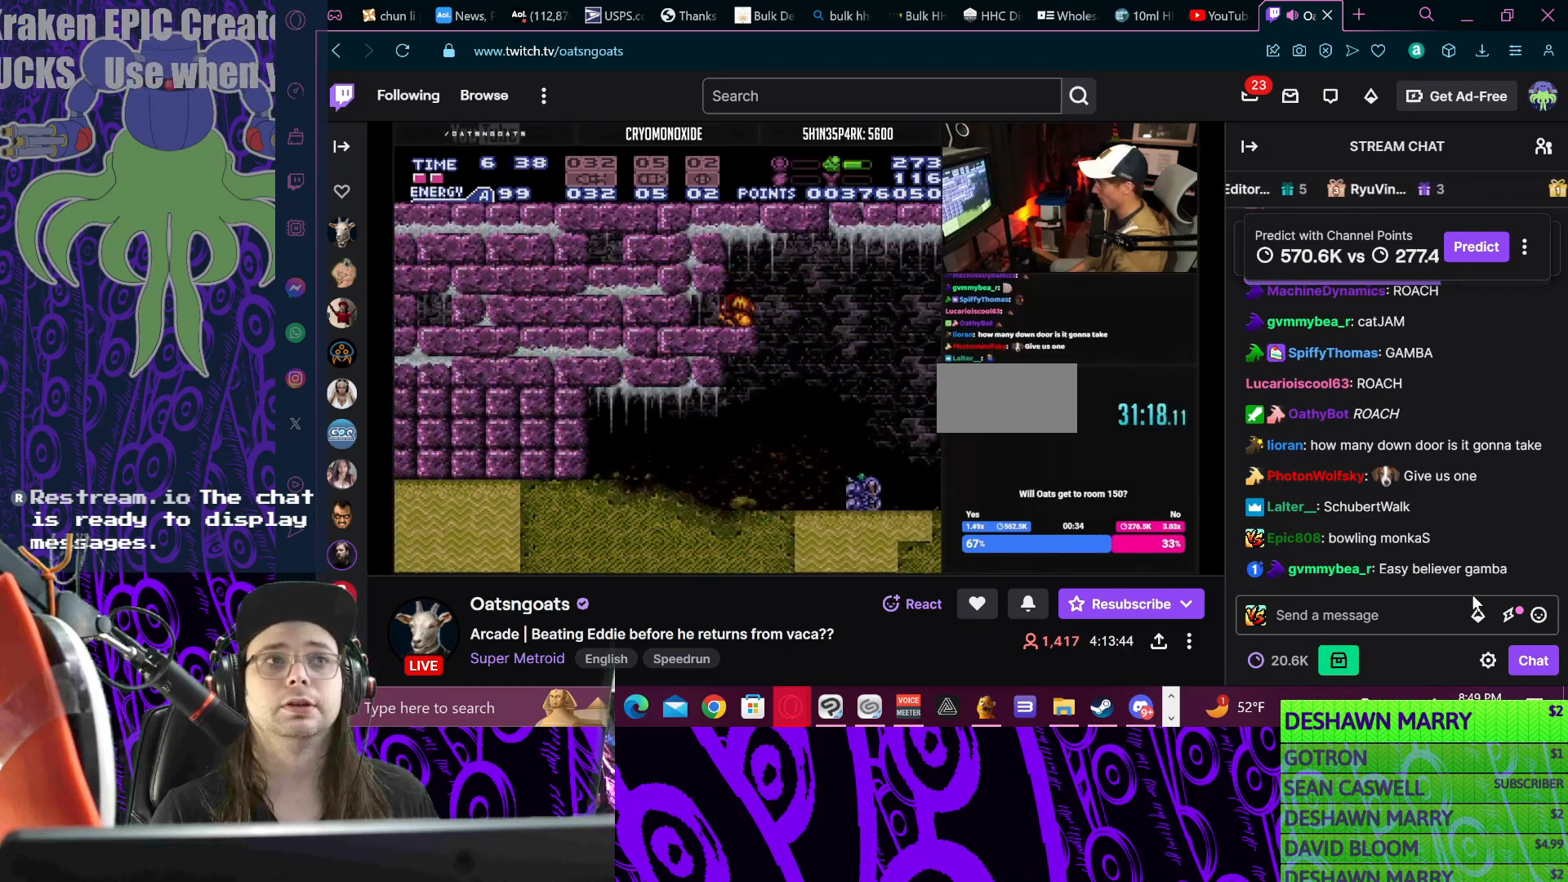
{"buttons": ["DPAD_LEFT"], "events": [[133, "B", "up"]]}
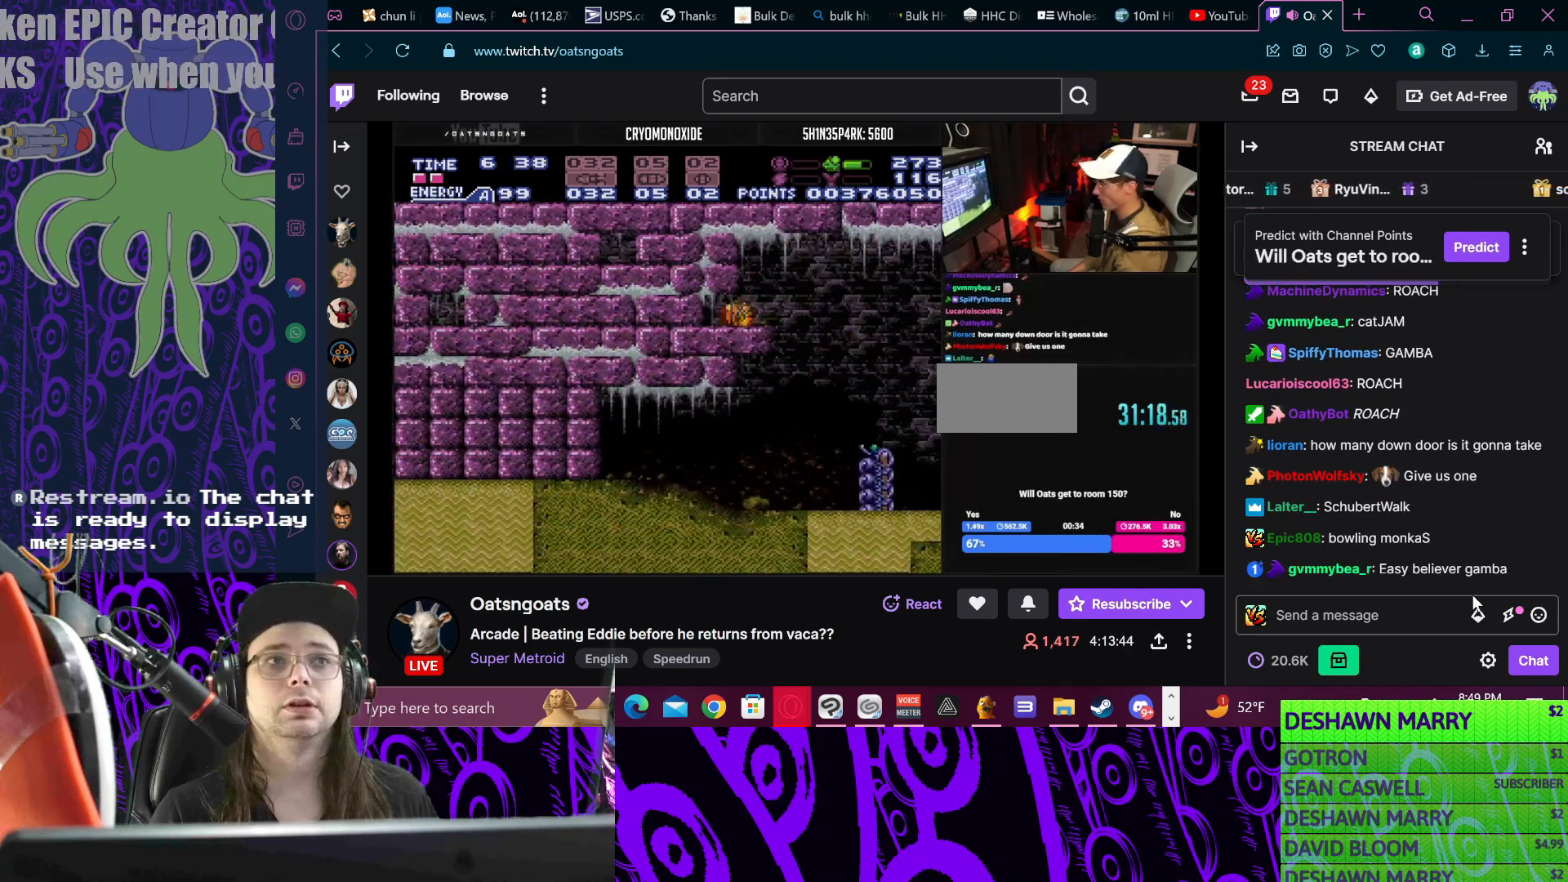
{"buttons": ["B", "DPAD_LEFT"], "events": [[267, "B", "down"]]}
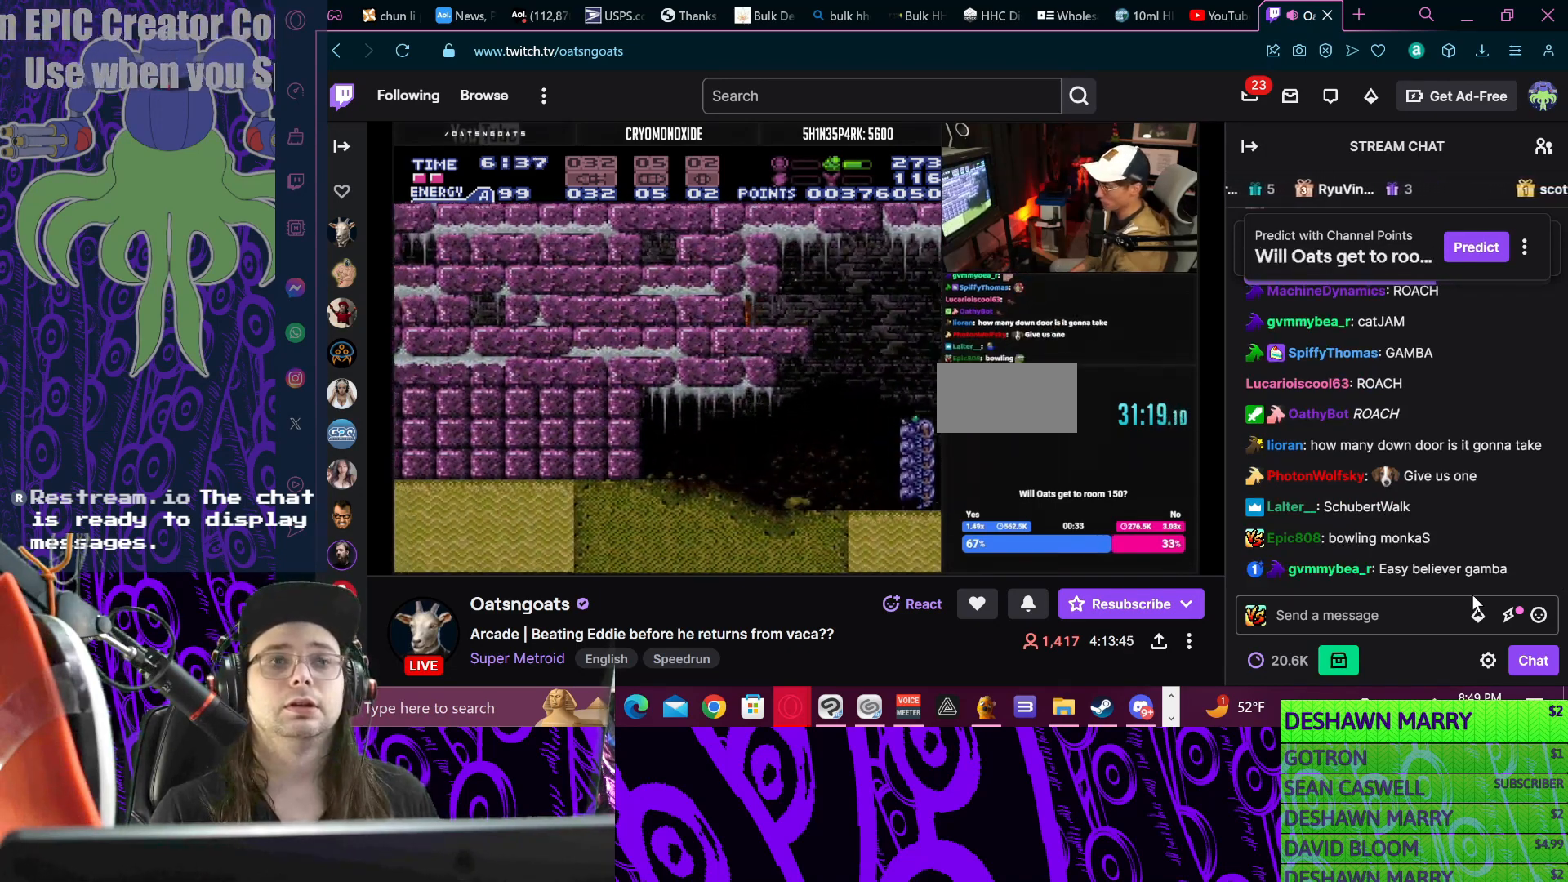
{"buttons": ["DPAD_LEFT"], "events": [[467, "B", "up"]]}
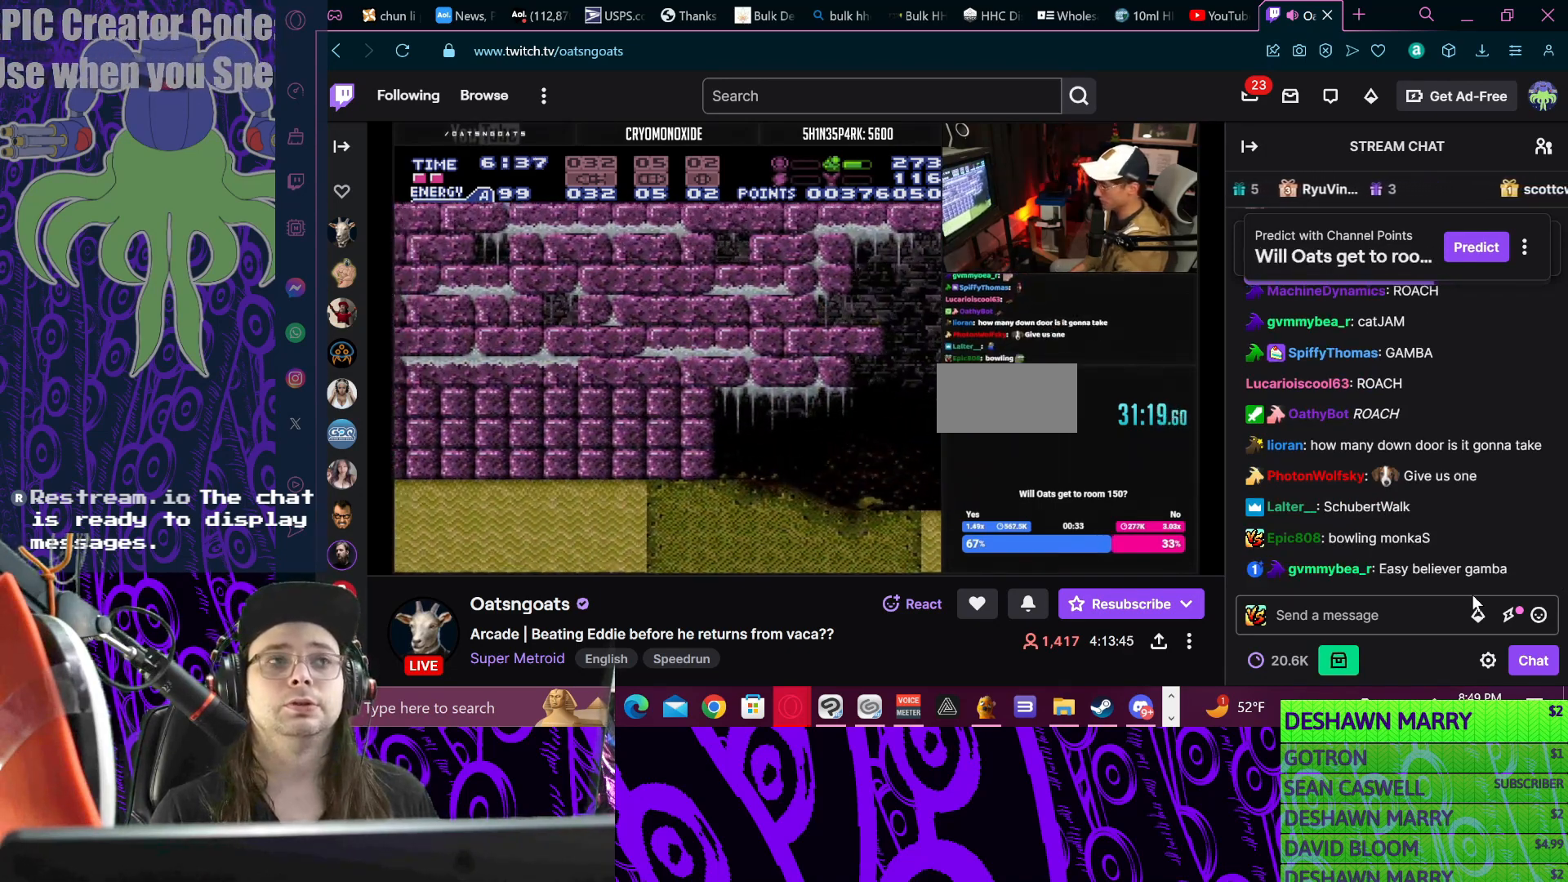
{"buttons": ["DPAD_LEFT"], "events": []}
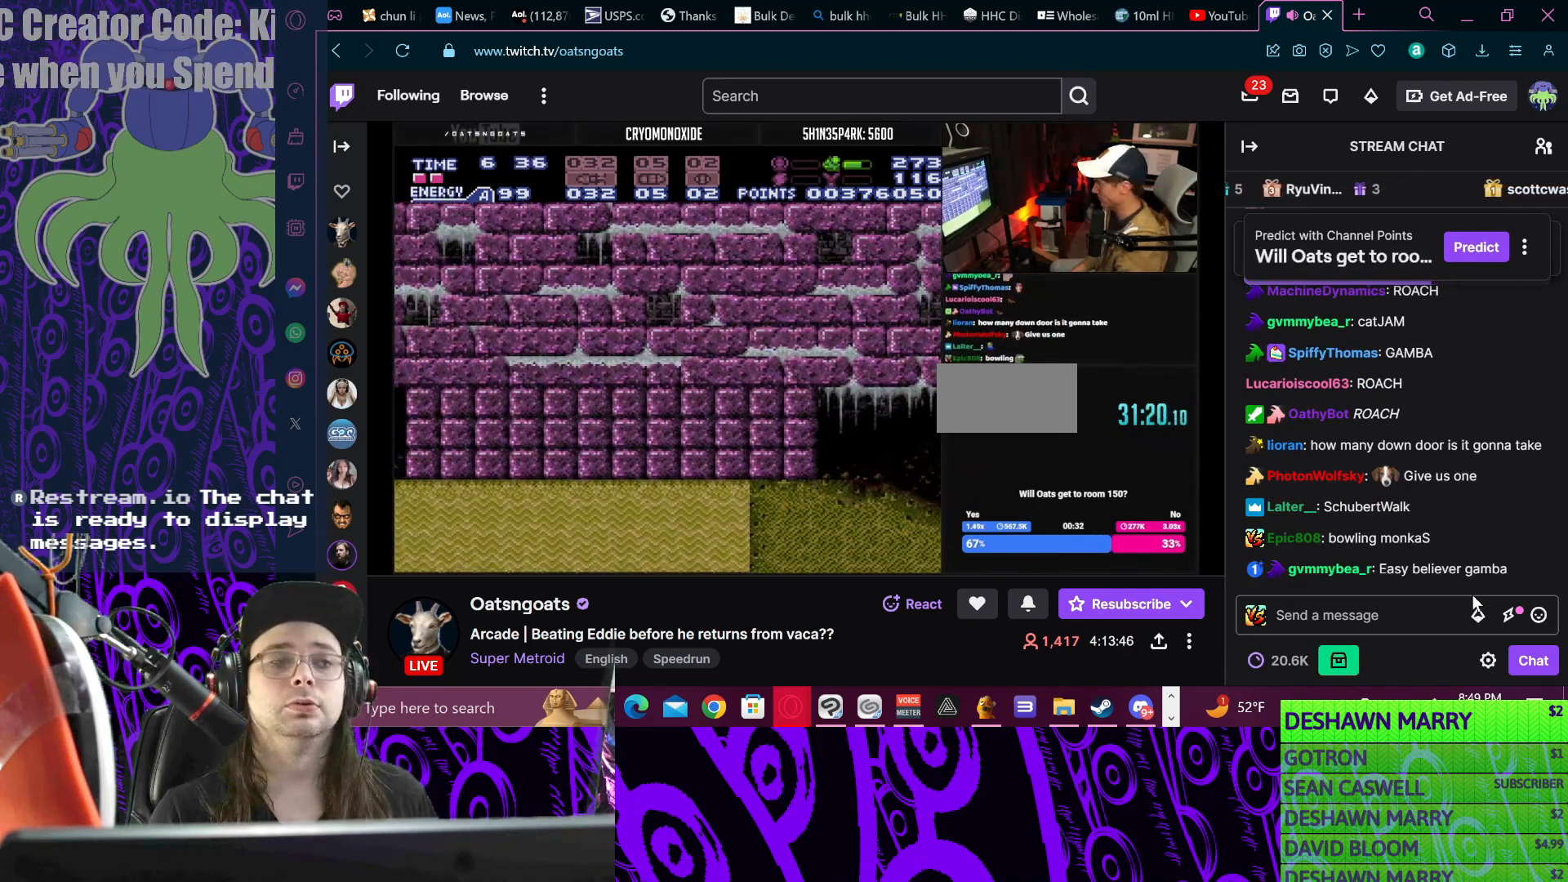
{"buttons": ["A", "DPAD_LEFT"], "events": [[300, "A", "down"]]}
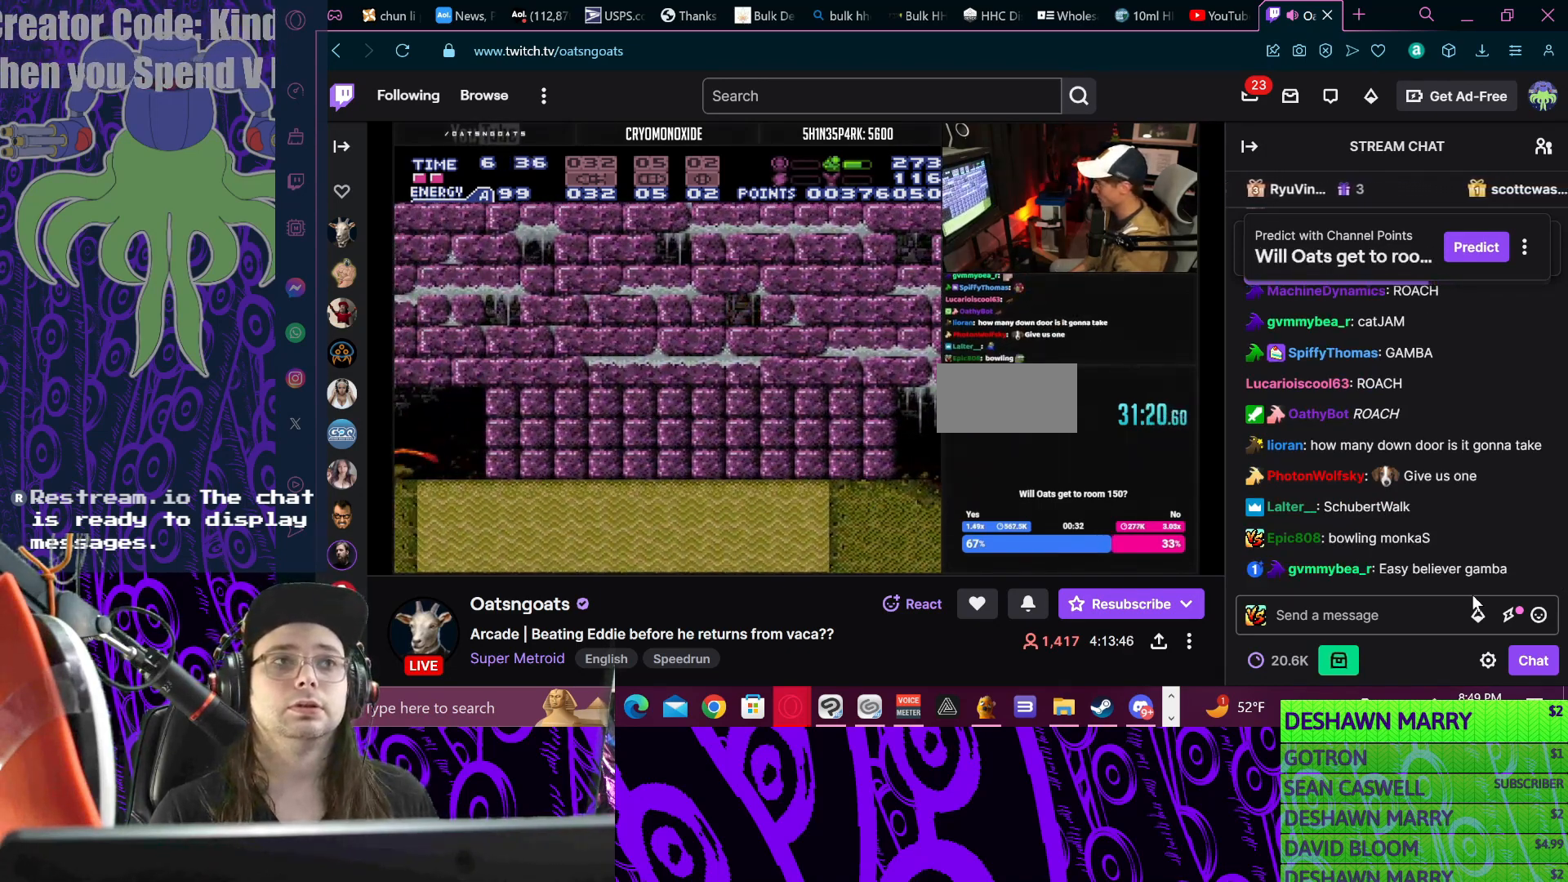
{"buttons": ["DPAD_LEFT"], "events": [[133, "A", "up"]]}
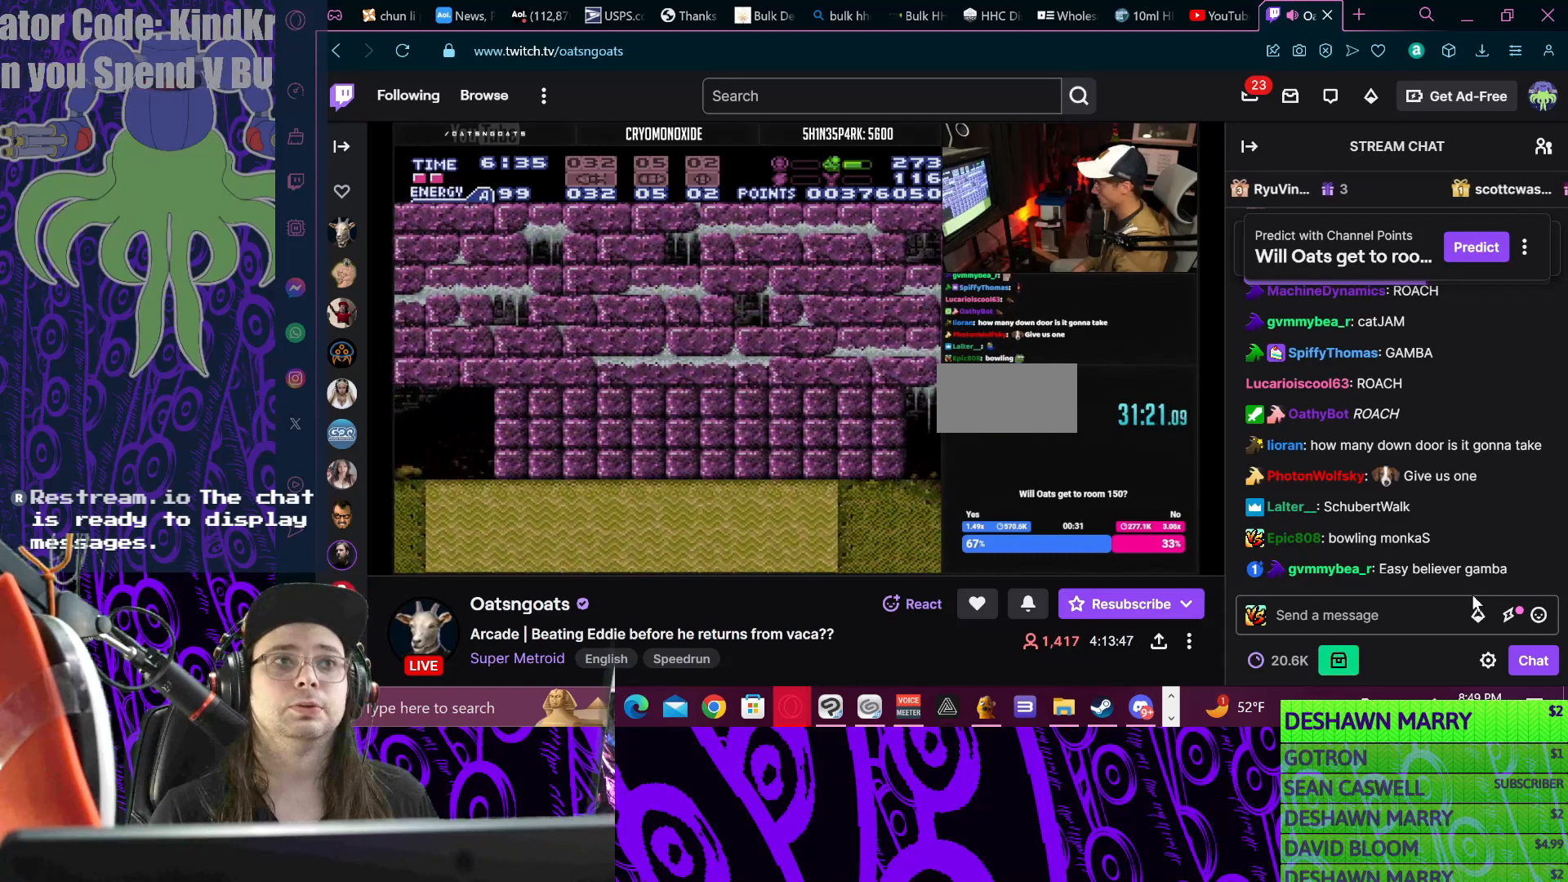
{"buttons": ["DPAD_LEFT"], "events": []}
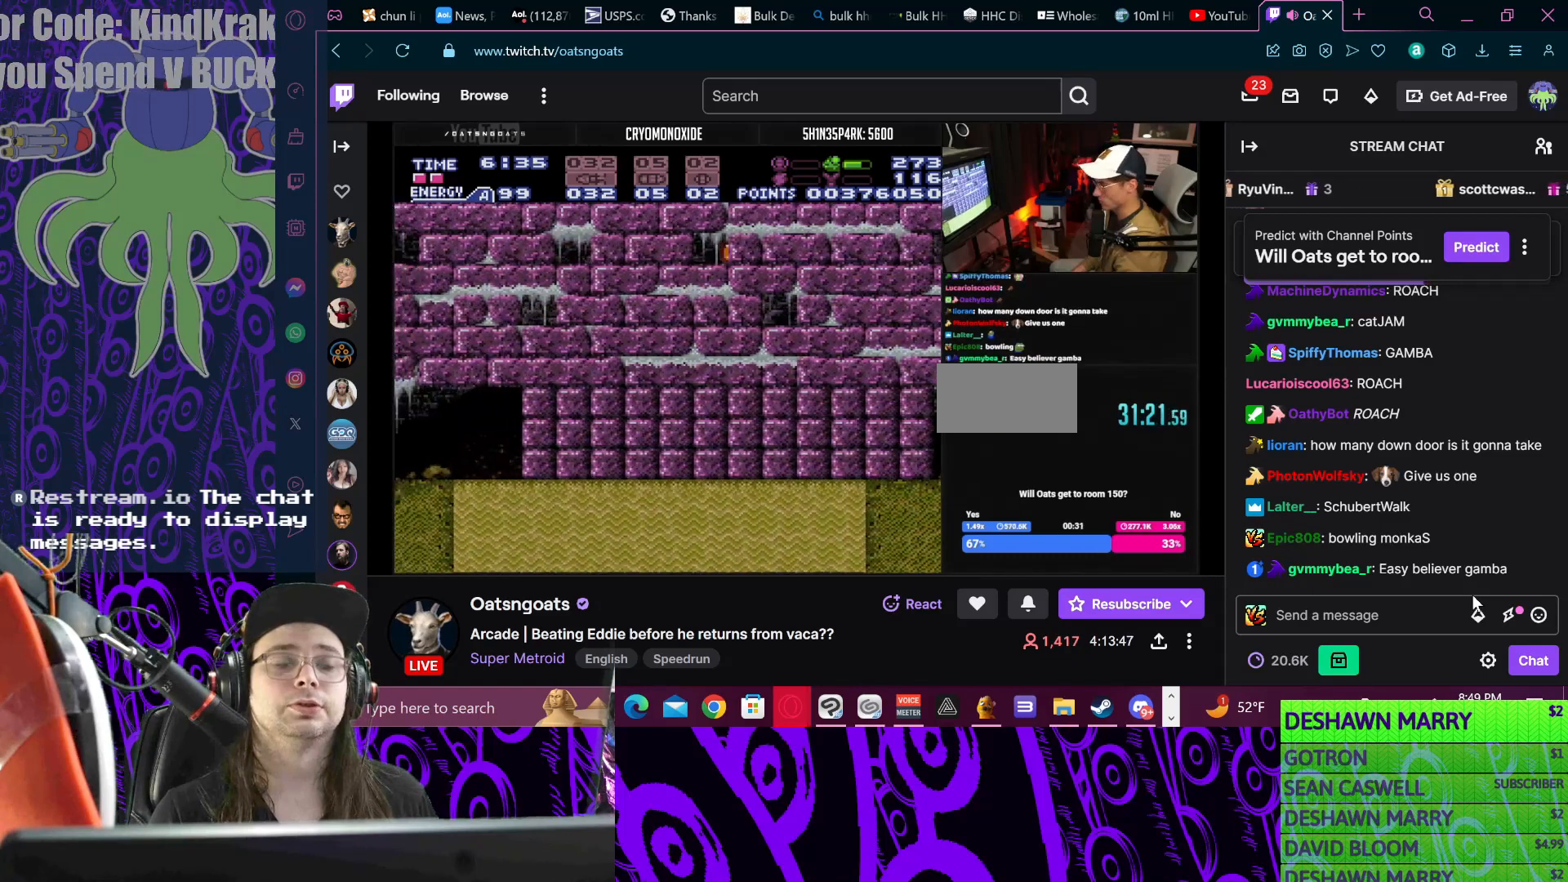
{"buttons": ["DPAD_LEFT"], "events": []}
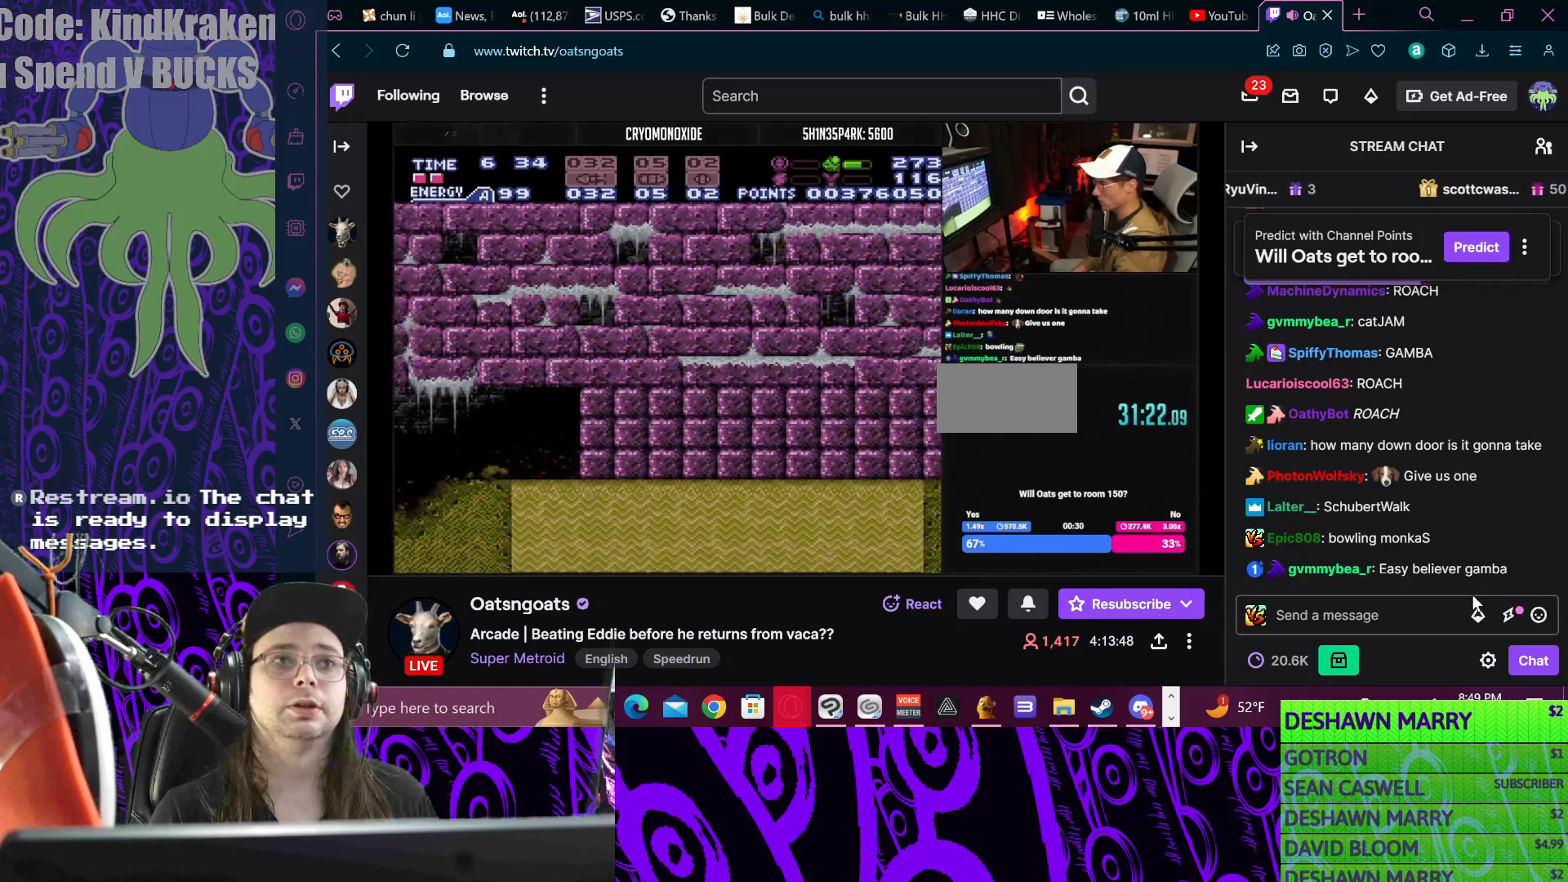
{"buttons": ["DPAD_LEFT"], "events": []}
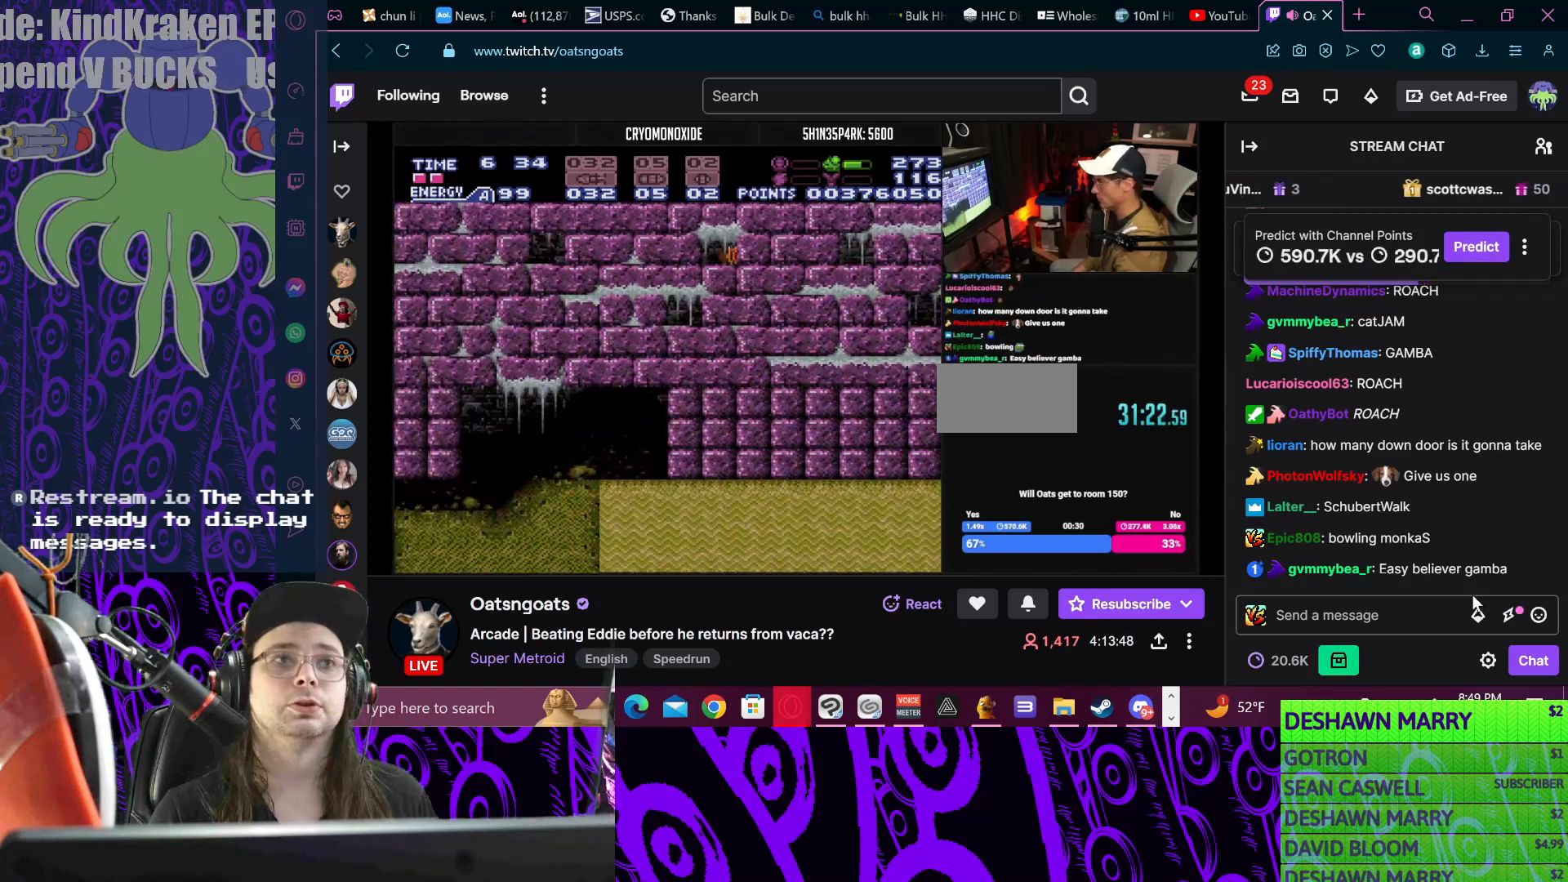
{"buttons": ["DPAD_LEFT"], "events": []}
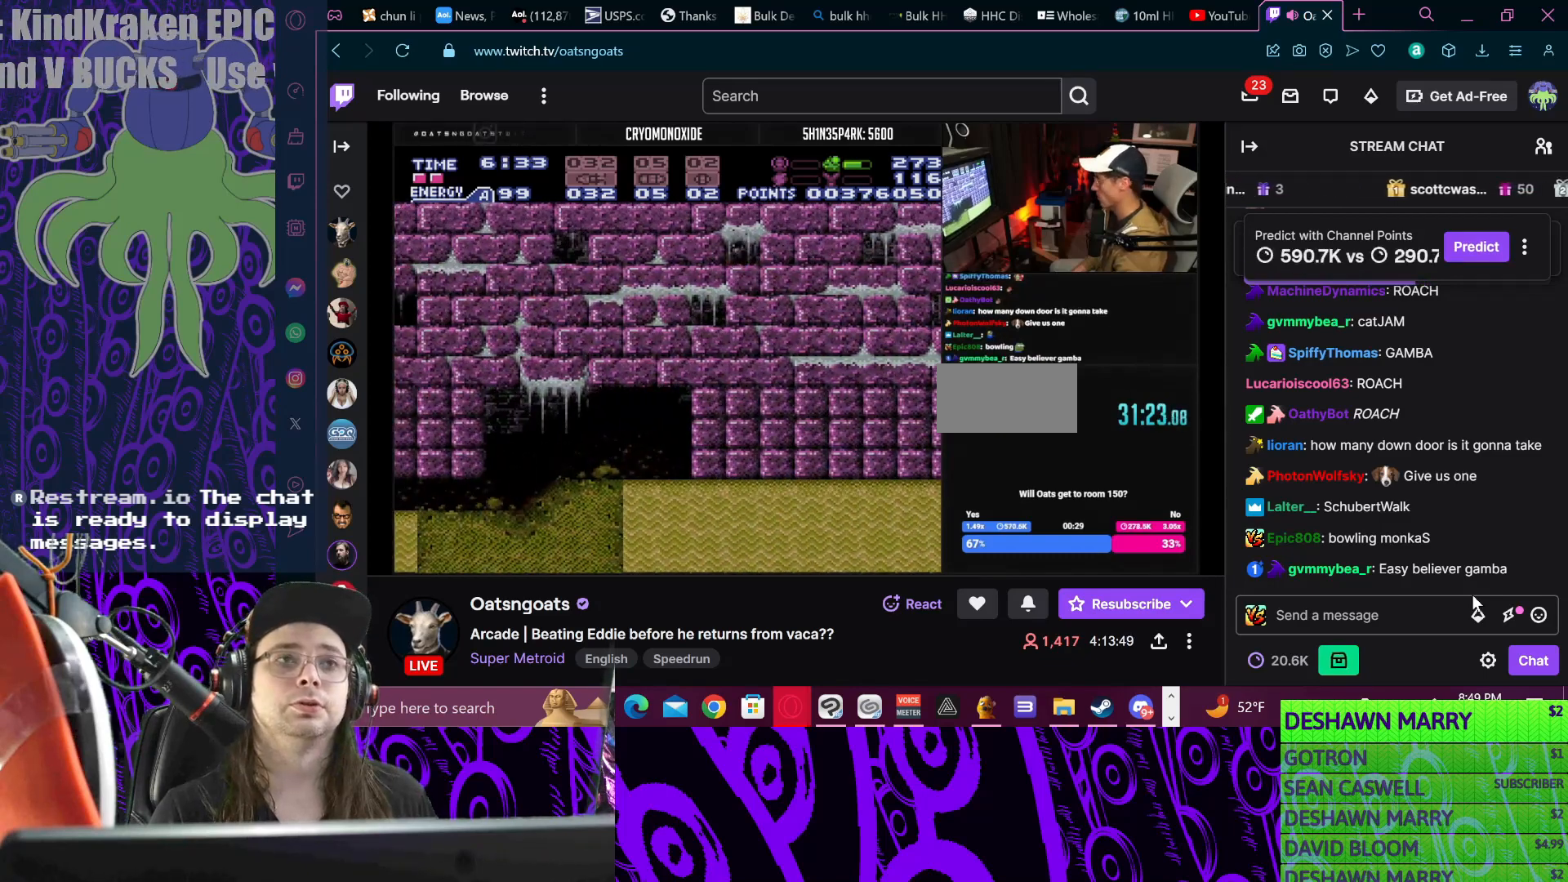
{"buttons": ["DPAD_LEFT"], "events": []}
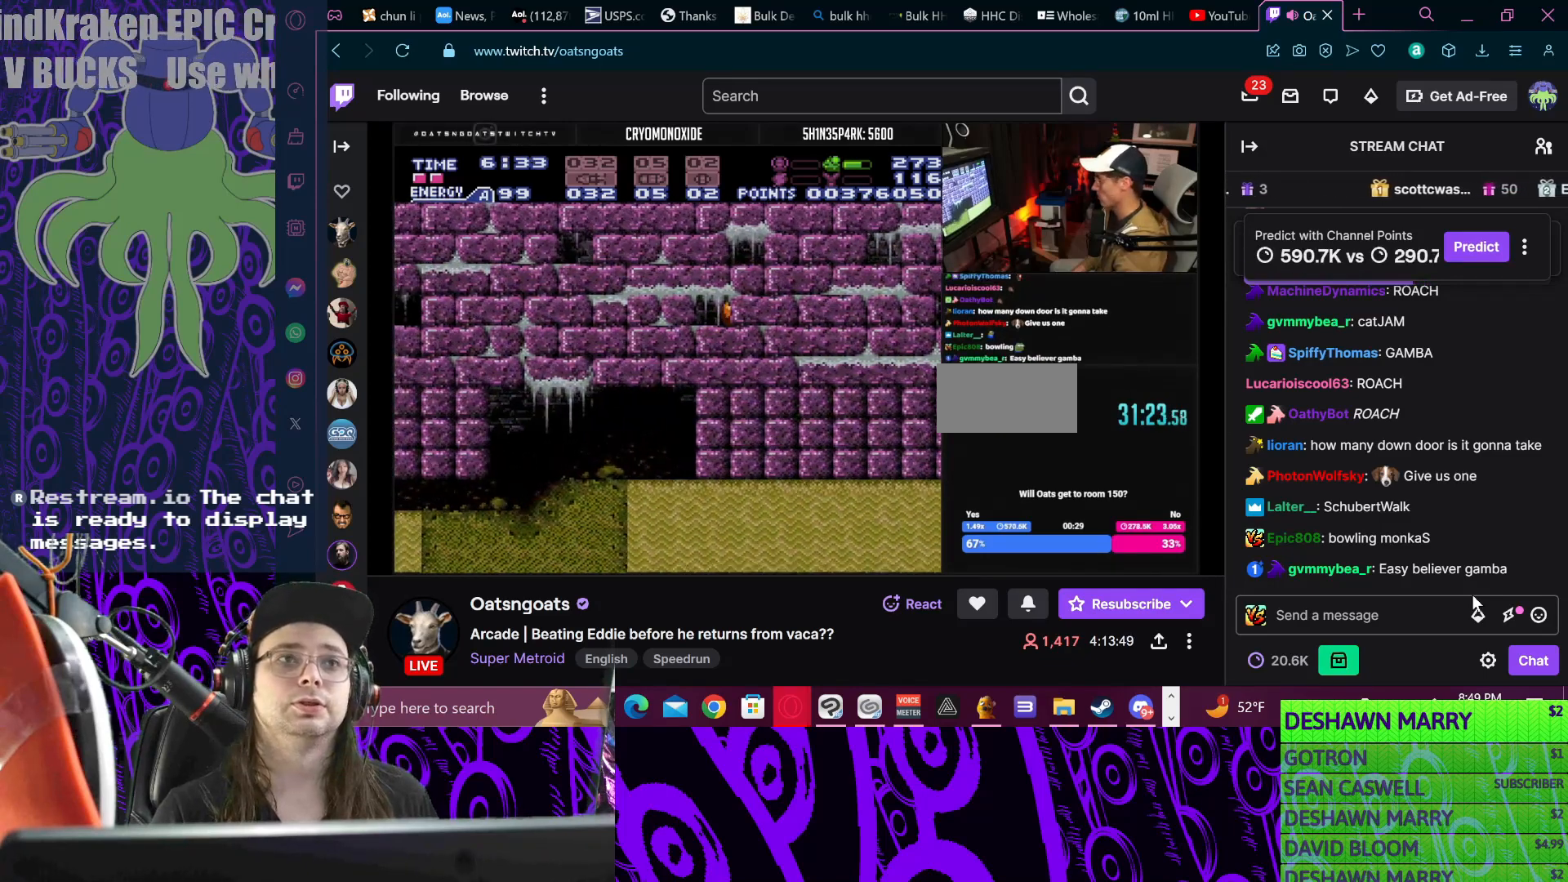
{"buttons": ["Y", "DPAD_LEFT"], "events": [[367, "Y", "down"], [433, "Y", "up"], [500, "Y", "down"]]}
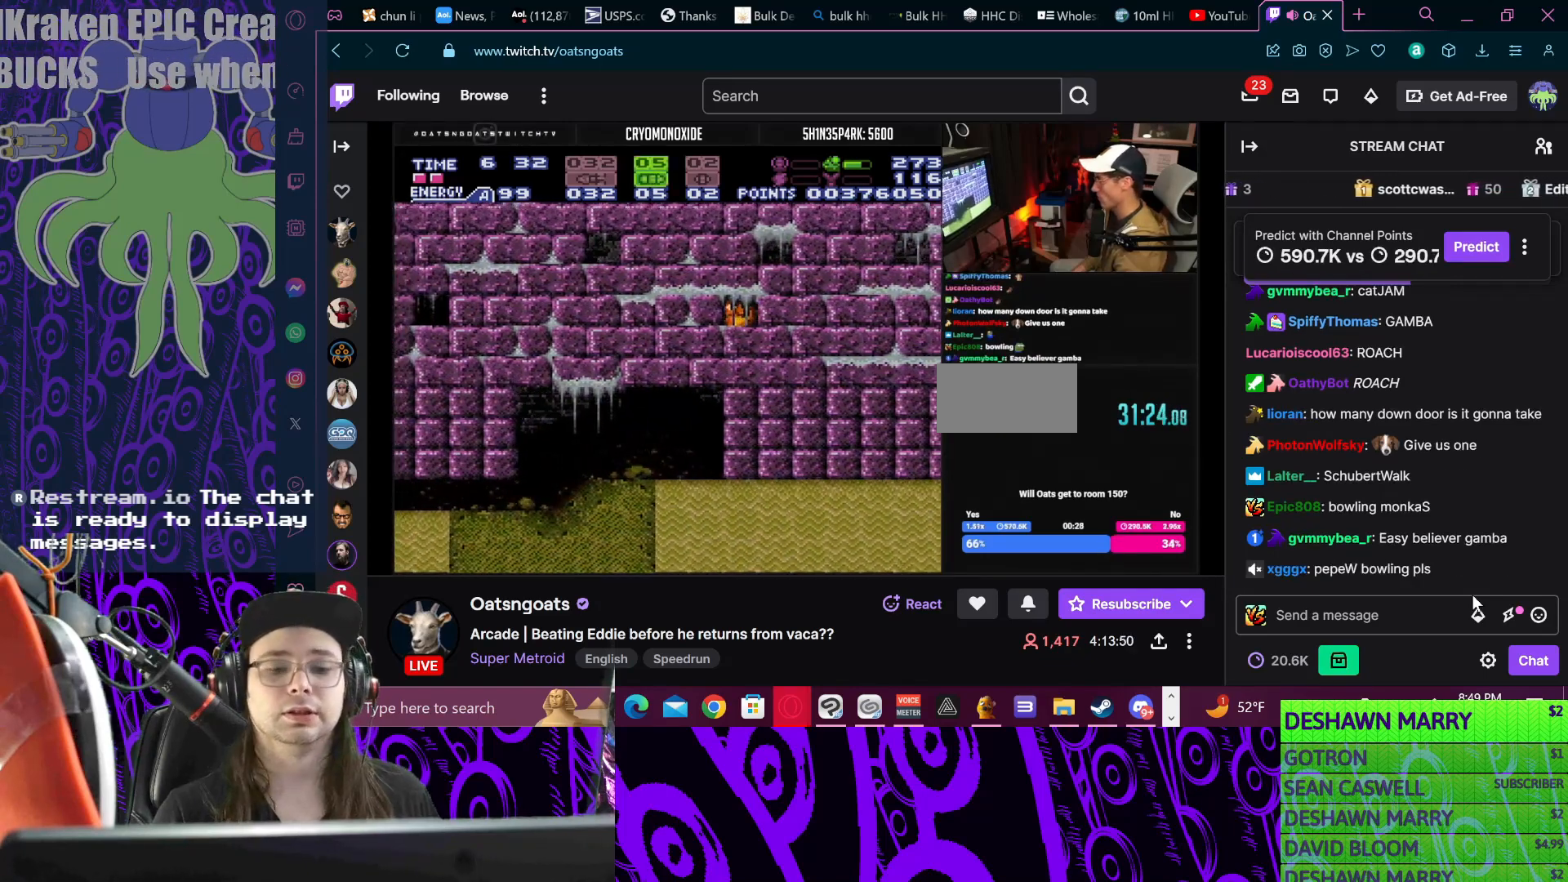
{"buttons": ["DPAD_LEFT", "SELECT"], "events": [[100, "Y", "up"], [233, "X", "down"], [267, "X", "up"], [433, "SELECT", "down"]]}
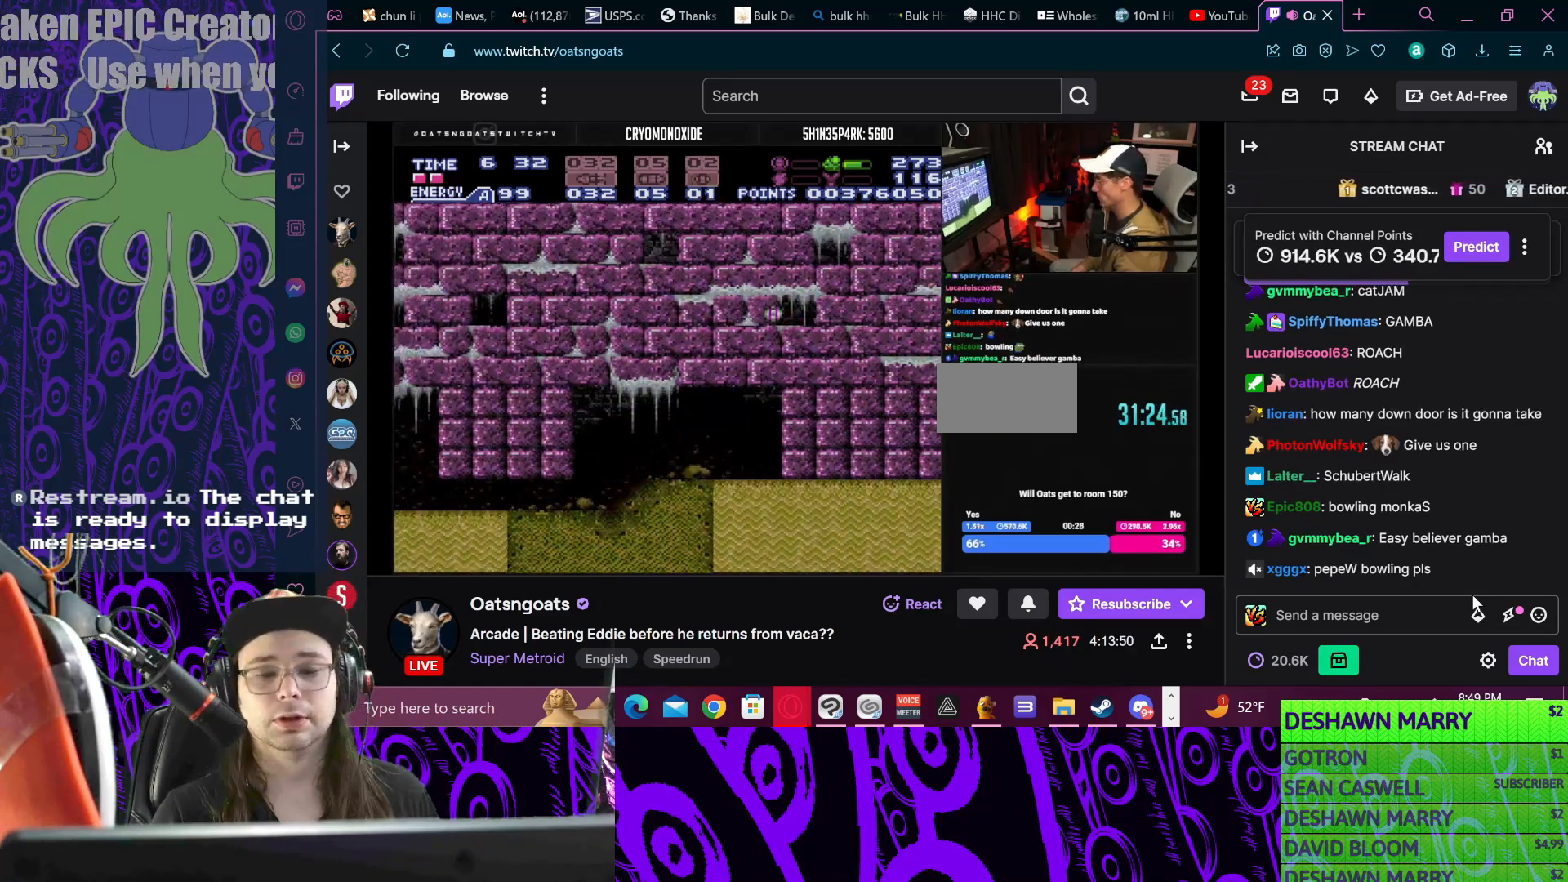
{"buttons": ["DPAD_LEFT"], "events": [[133, "SELECT", "up"]]}
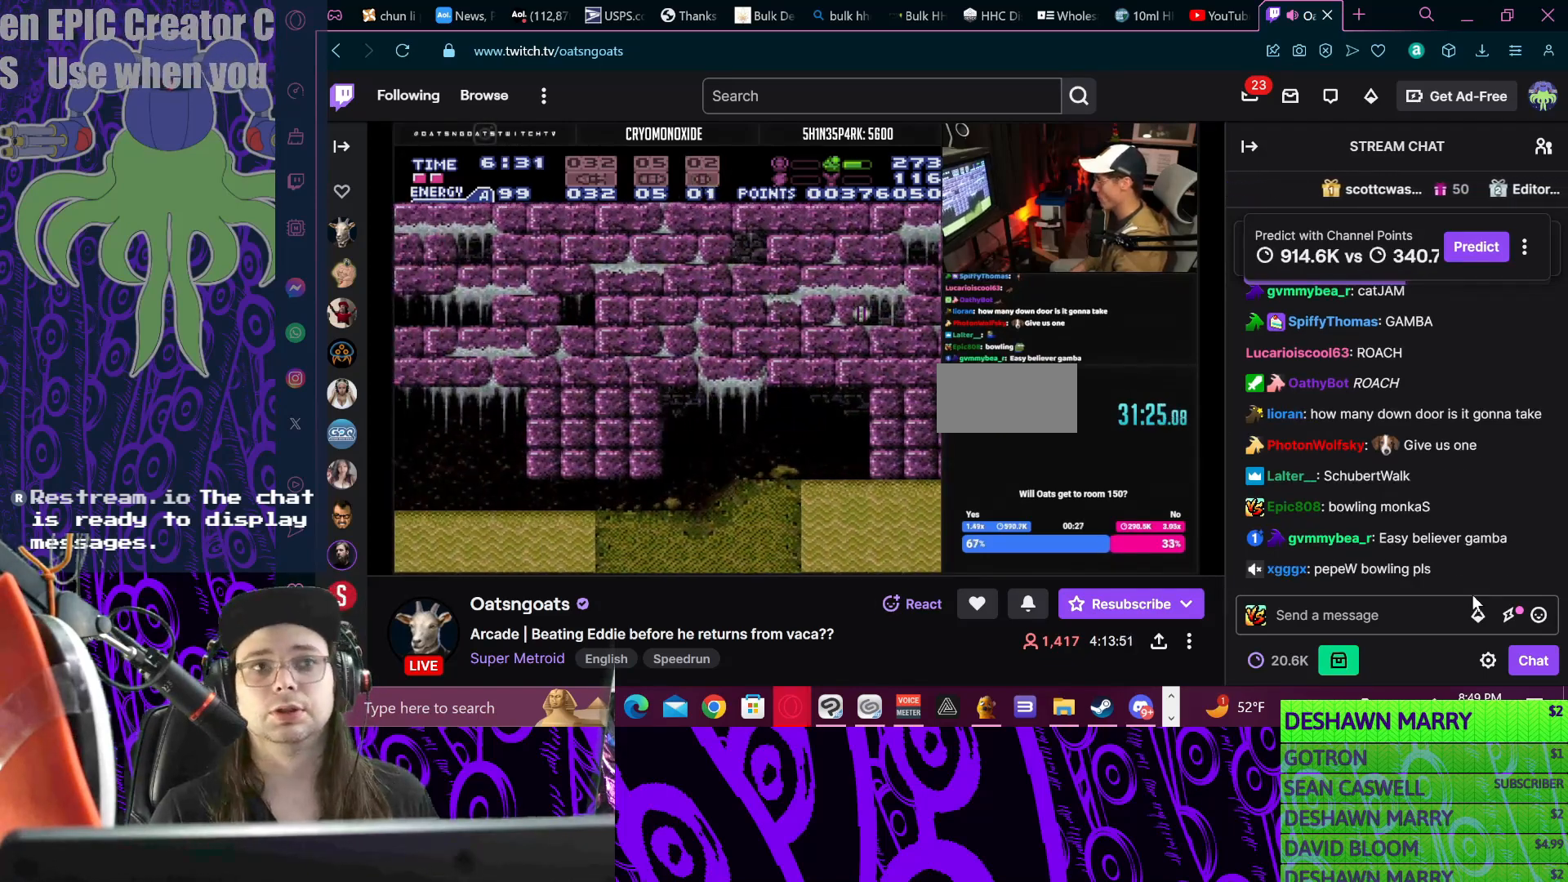
{"buttons": ["DPAD_LEFT"], "events": []}
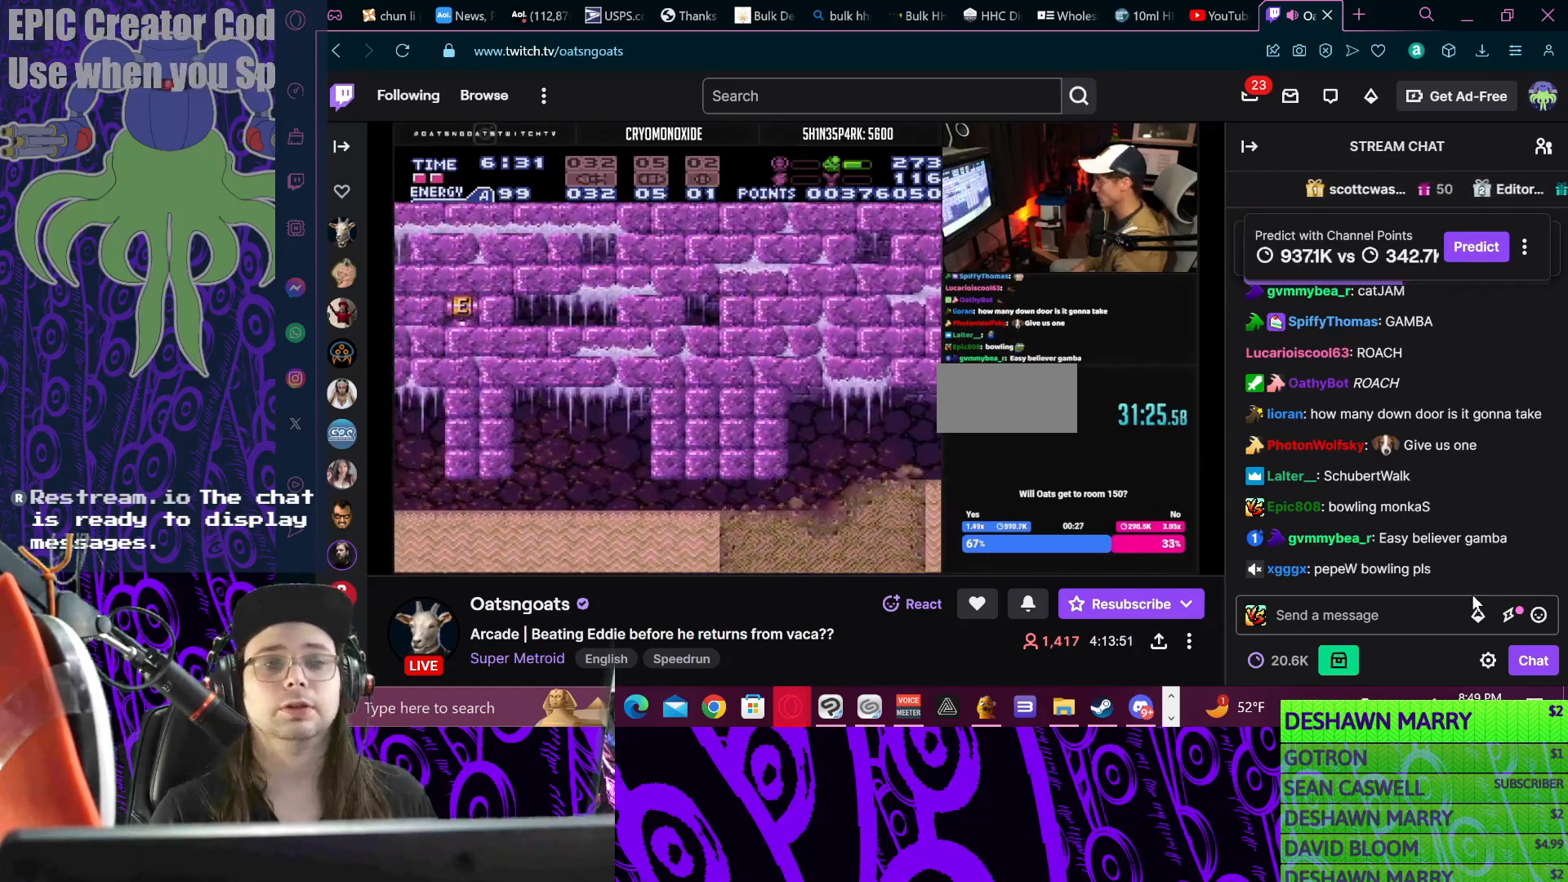
{"buttons": ["DPAD_LEFT"], "events": [[67, "A", "down"], [467, "A", "up"]]}
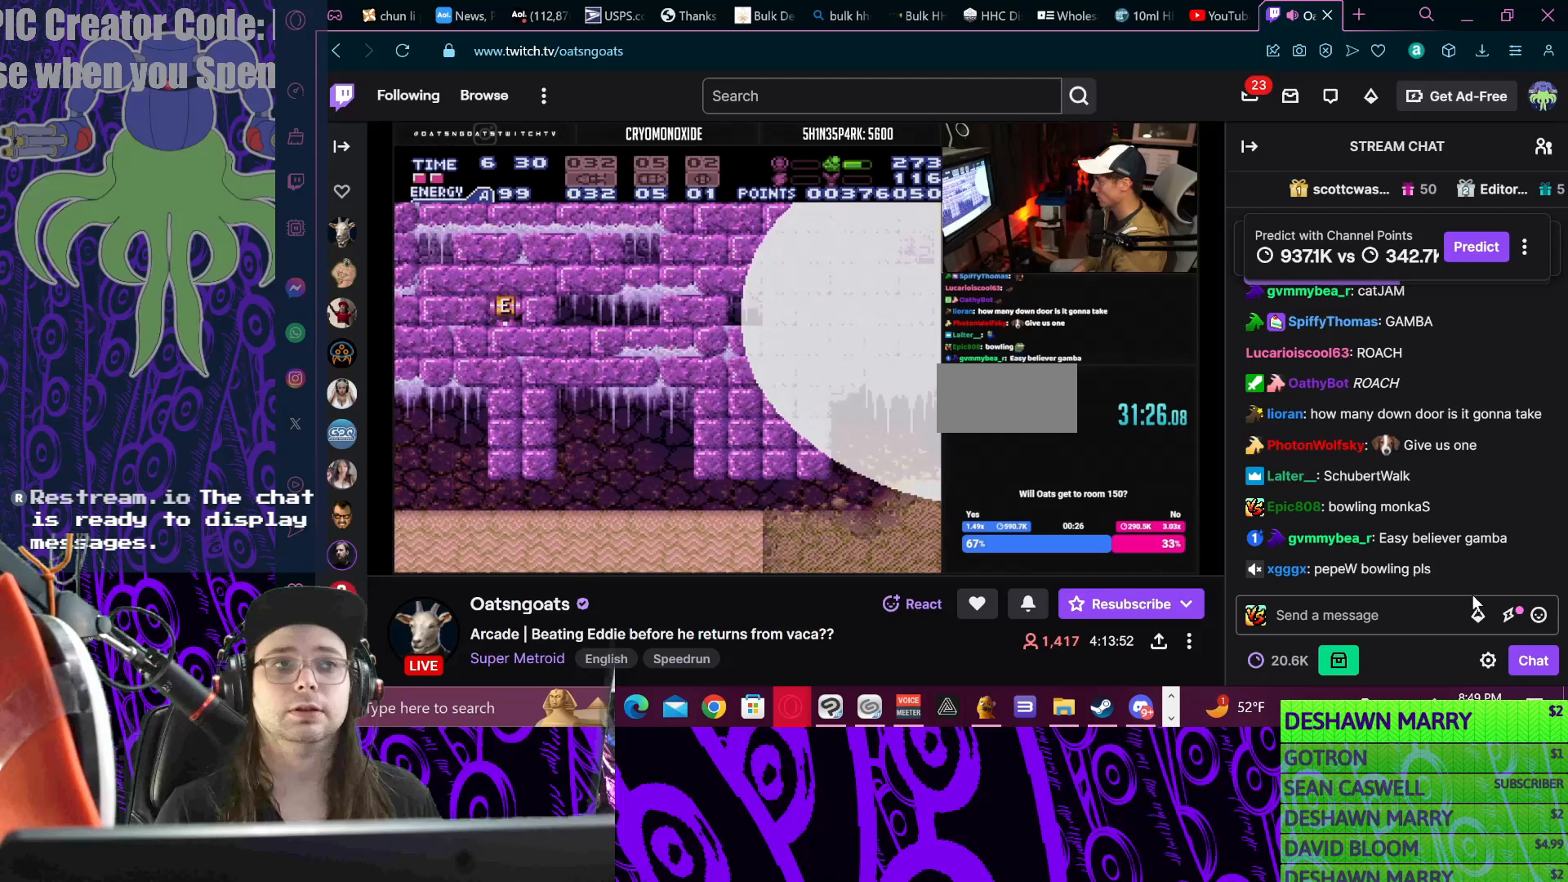
{"buttons": ["DPAD_LEFT"], "events": []}